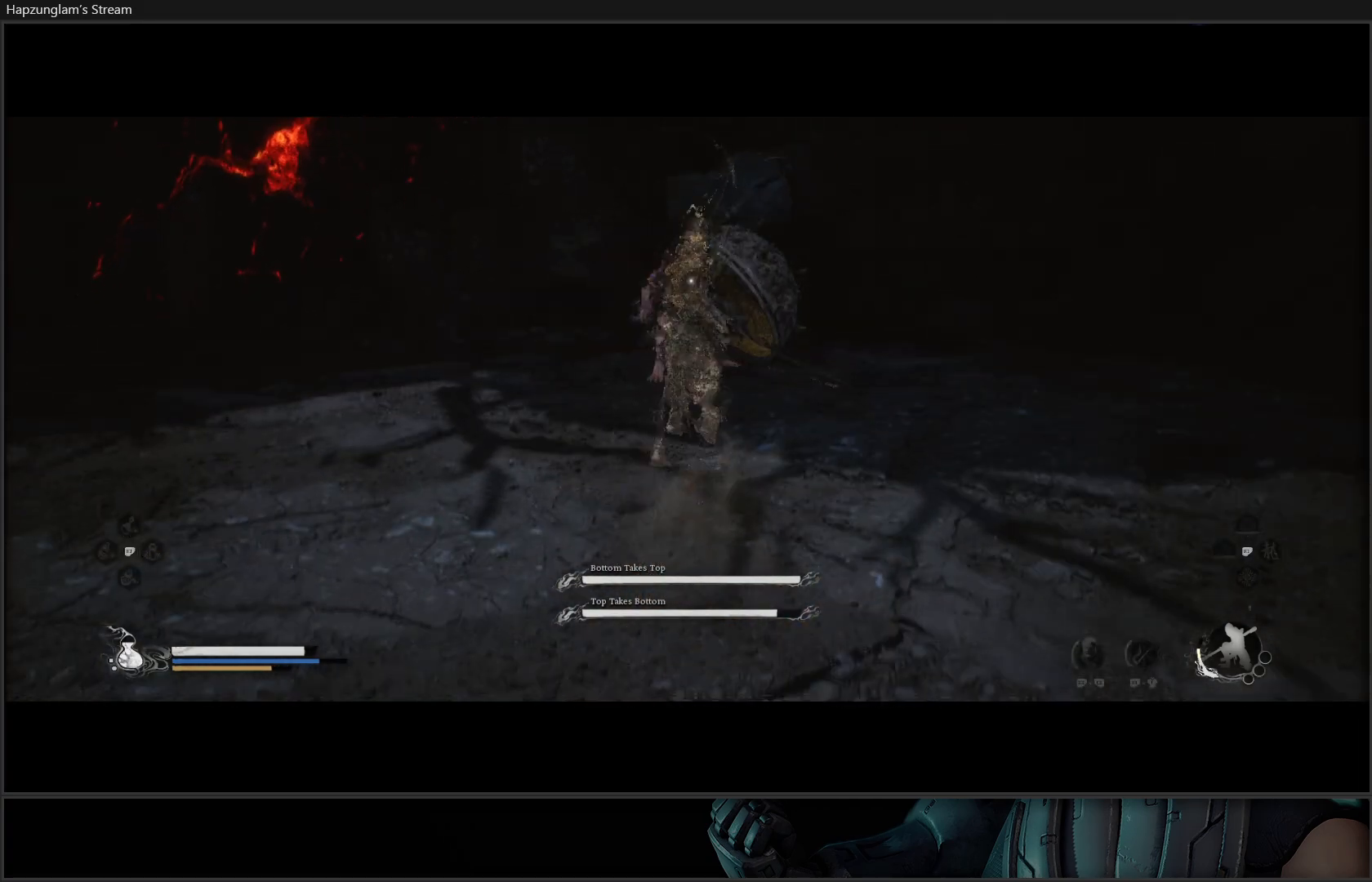
Gameplay with a controller (Xbox layout); each line is a JSON object with the inputs held at the frame after it. "events" lists button and stick changes between this image and that frame as [ms after this image, input, new state], when the widget could be followed in between. Not read: Z.
{"buttons": [], "left_stick": "up", "right_stick": "center", "events": [[83, "A", "down"], [283, "A", "up"], [383, "Y", "down"], [500, "Y", "up"]]}
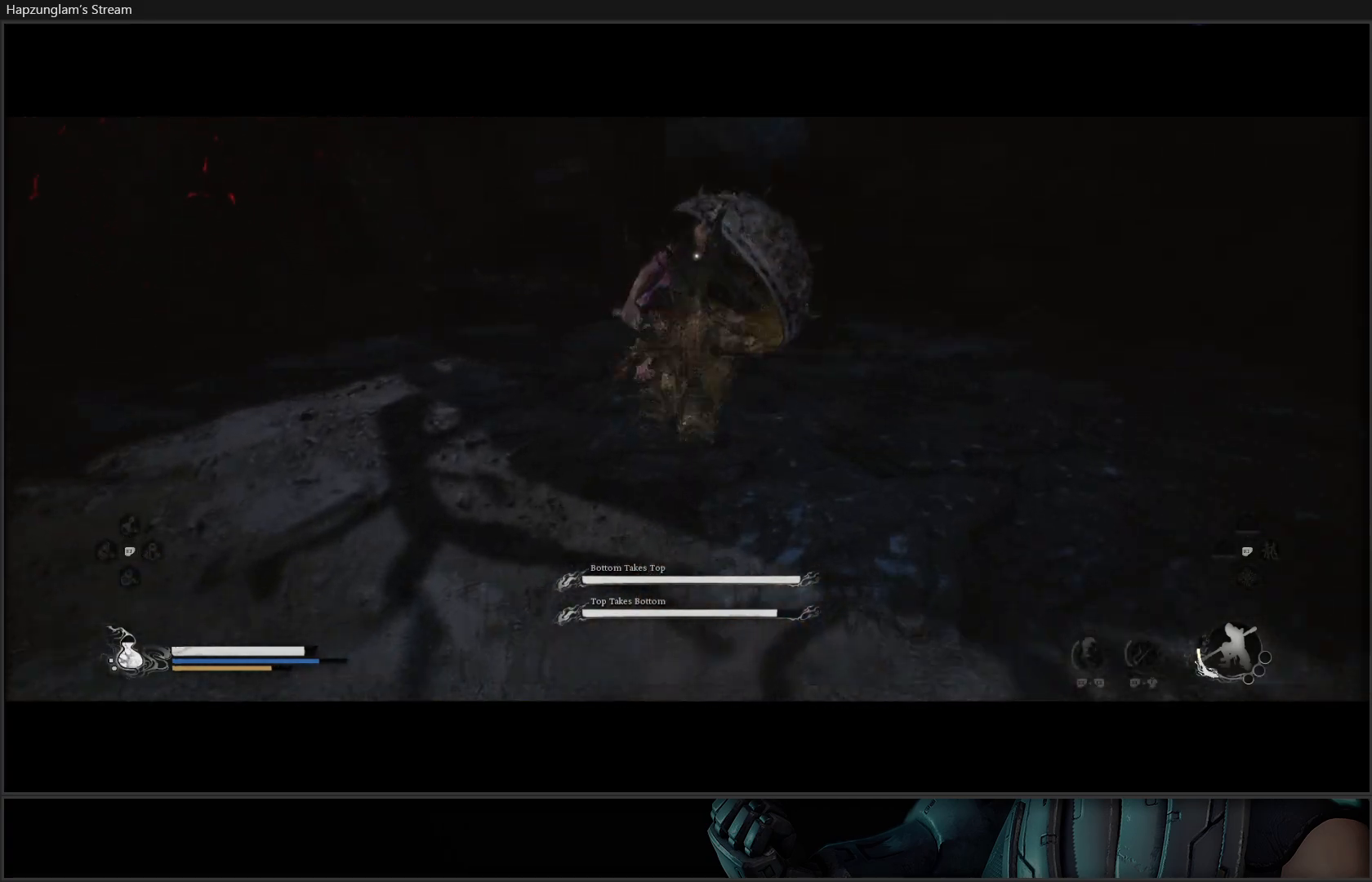
{"buttons": [], "left_stick": "up", "right_stick": "center", "events": [[401, "X", "down"], [484, "X", "up"]]}
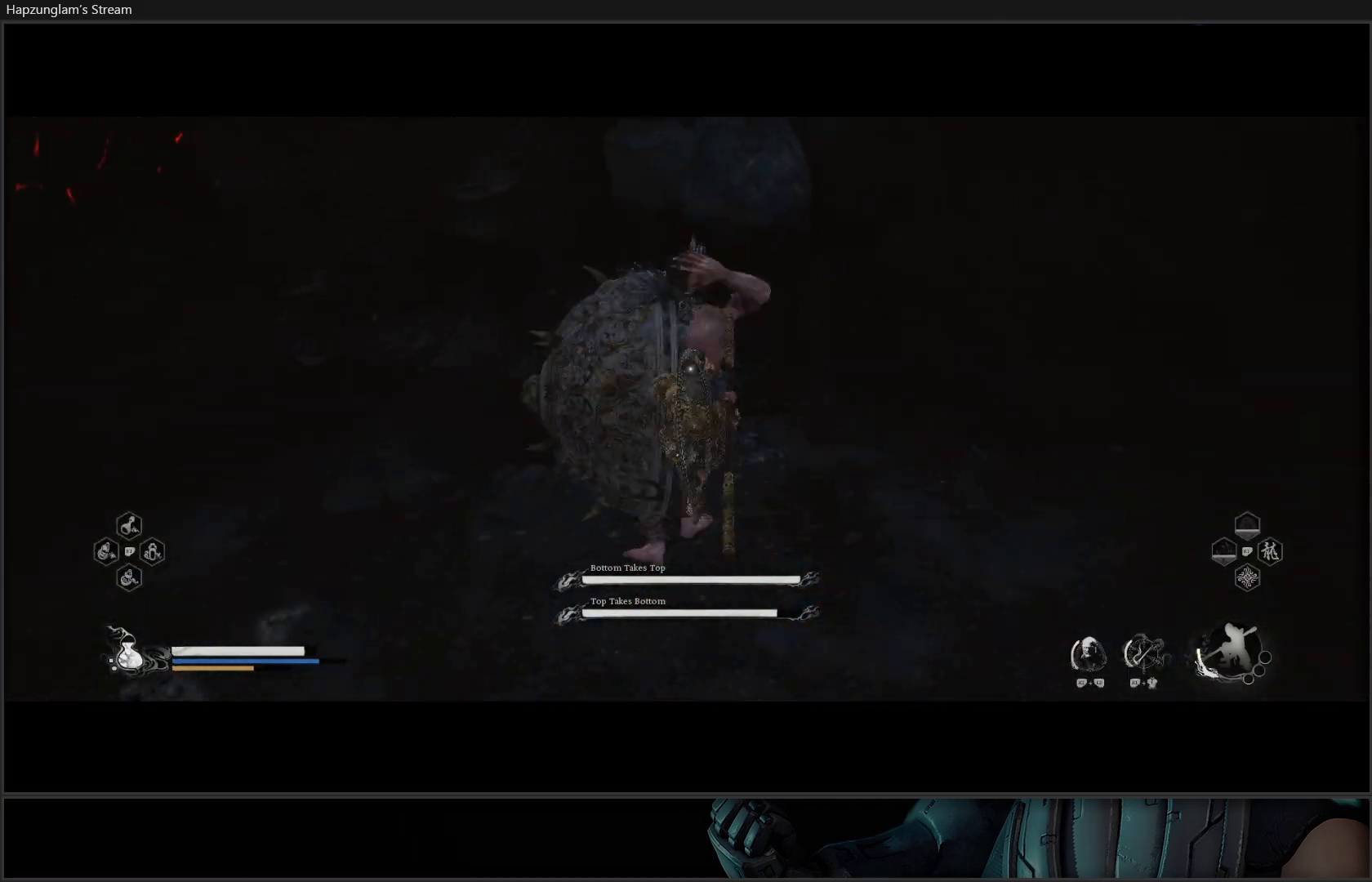
{"buttons": [], "left_stick": "up", "right_stick": "center", "events": [[83, "X", "down"], [183, "X", "up"], [233, "X", "down"], [333, "X", "up"], [383, "X", "down"], [483, "X", "up"]]}
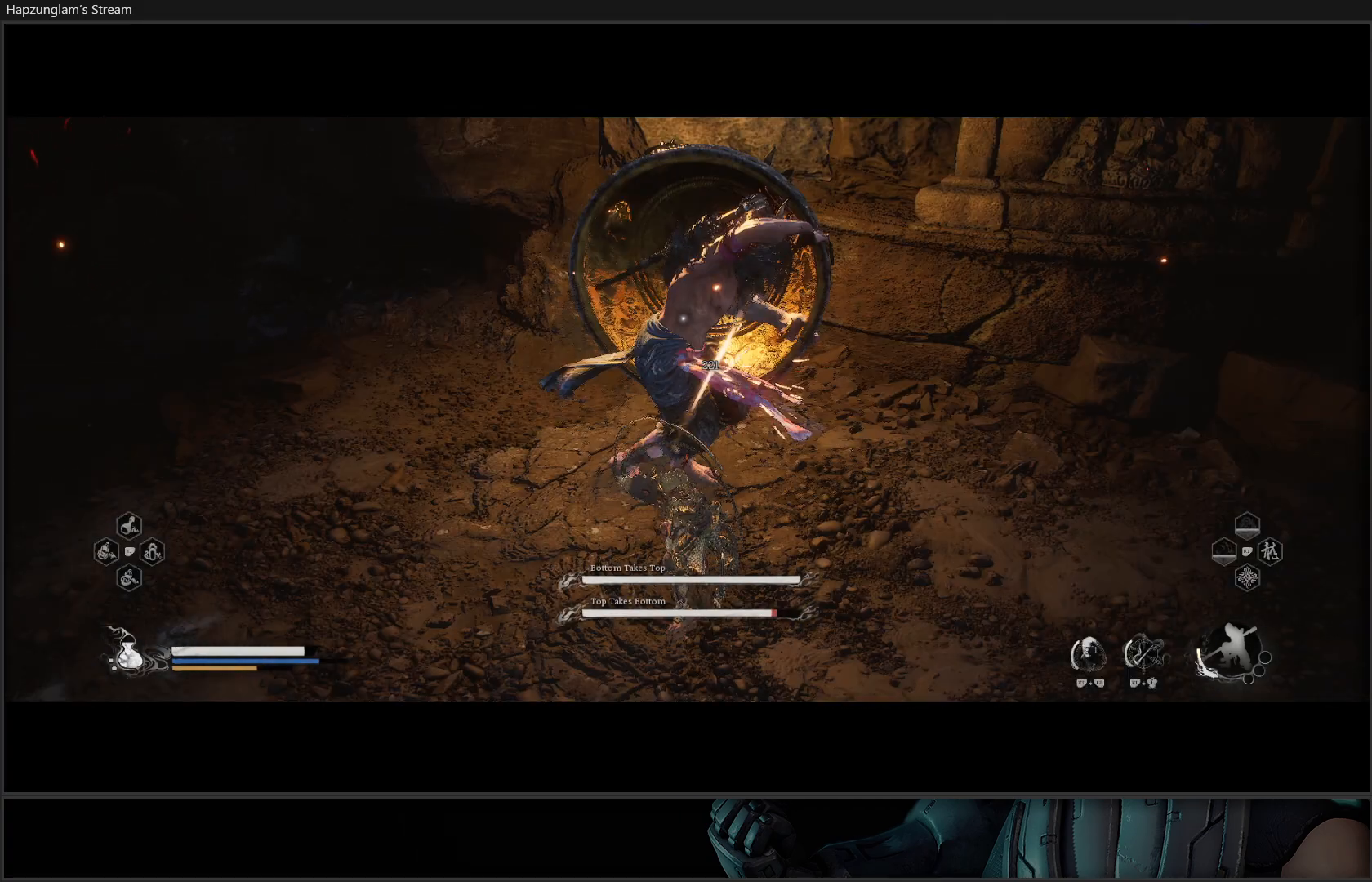
{"buttons": ["B"], "left_stick": "left", "right_stick": "center", "events": [[84, "X", "down"], [150, "X", "up"], [250, "left_stick", "up-left"], [384, "left_stick", "left"], [434, "B", "down"]]}
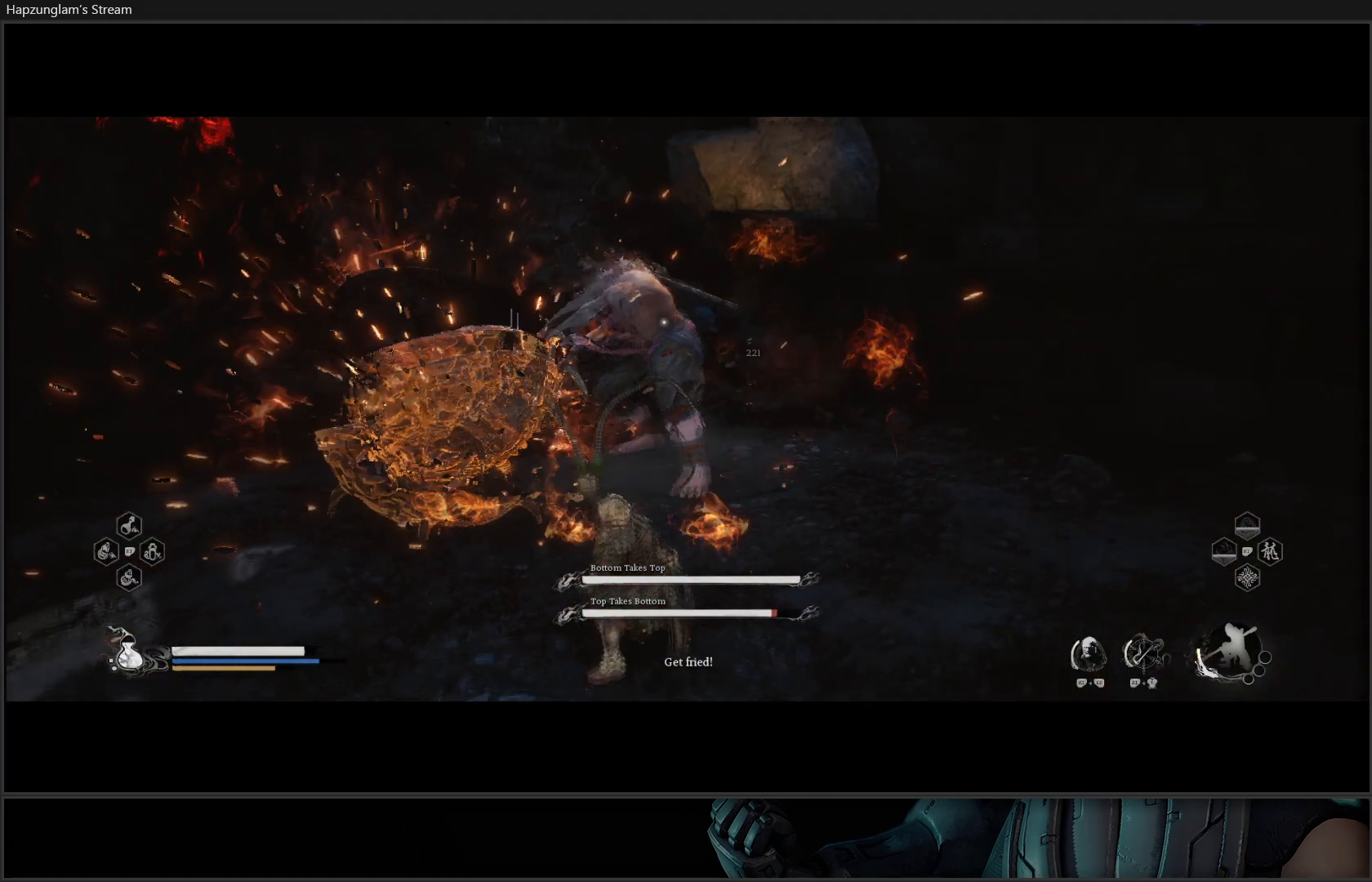
{"buttons": [], "left_stick": "down-left", "right_stick": "center", "events": [[16, "B", "up"], [50, "left_stick", "down-left"], [83, "B", "down"], [183, "B", "up"], [233, "B", "down"], [383, "B", "up"]]}
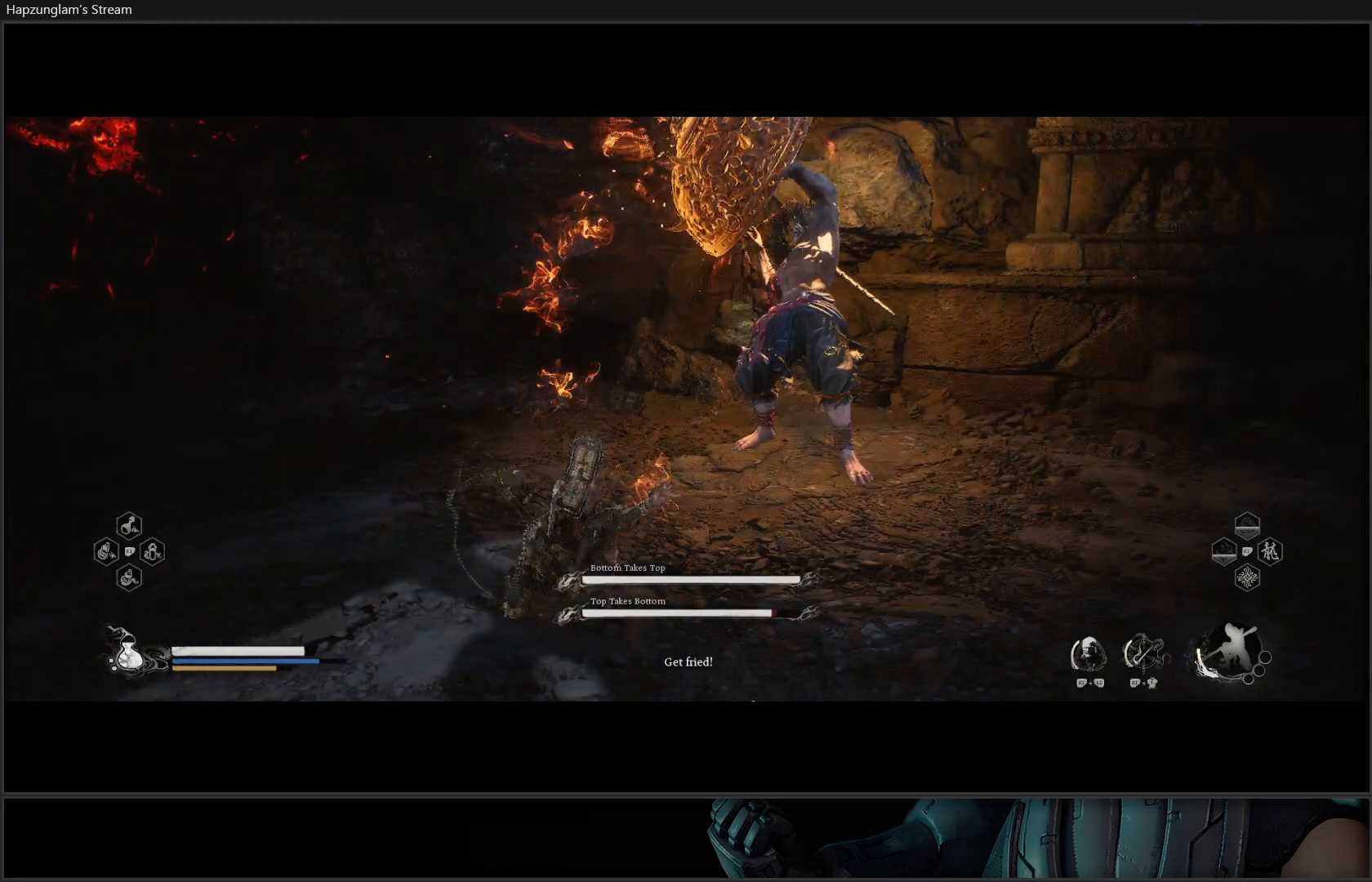
{"buttons": [], "left_stick": "down", "right_stick": "center", "events": [[317, "B", "down"], [351, "left_stick", "down"], [484, "B", "up"]]}
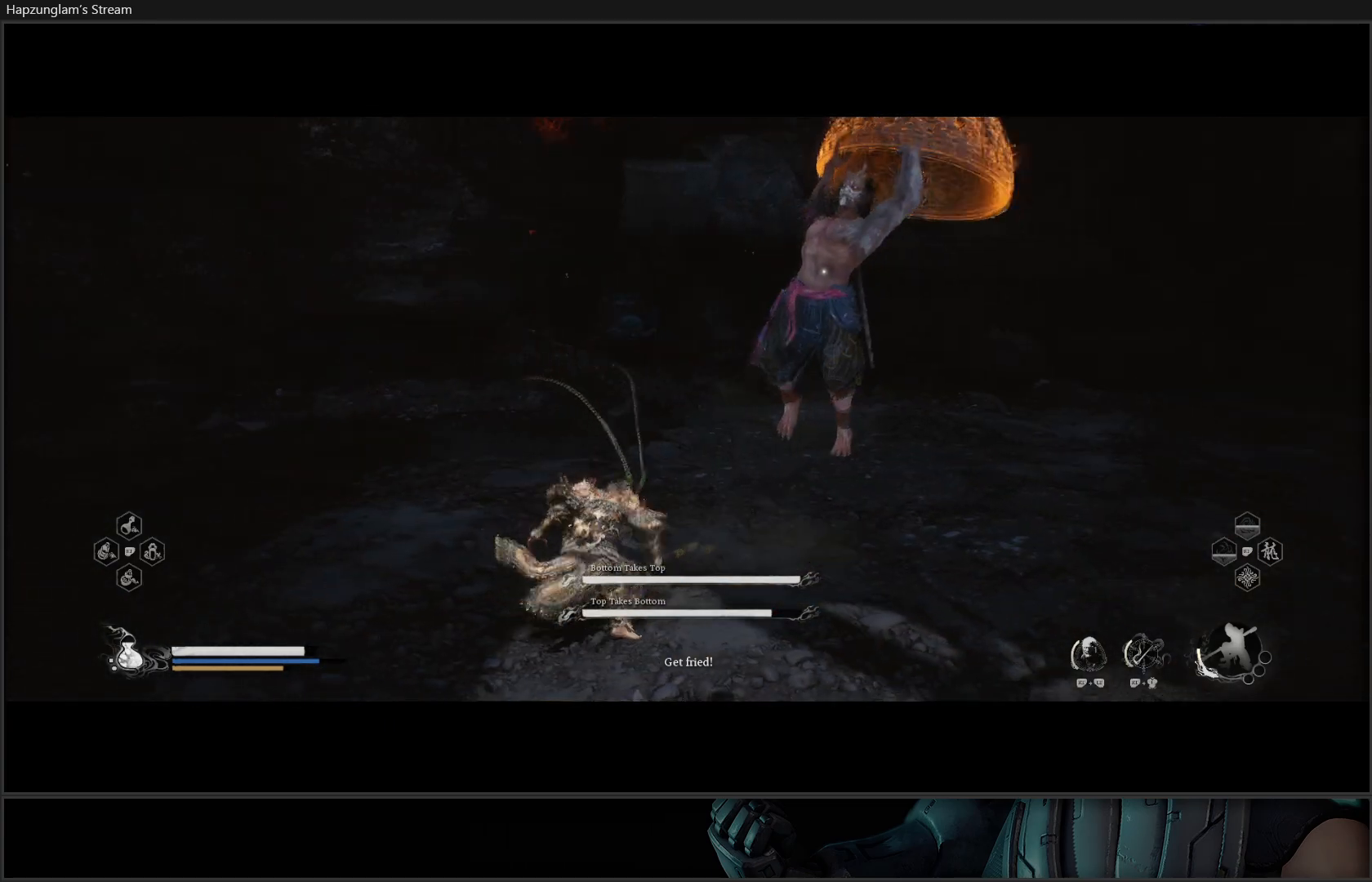
{"buttons": [], "left_stick": "down", "right_stick": "center", "events": [[33, "B", "down"], [284, "B", "up"]]}
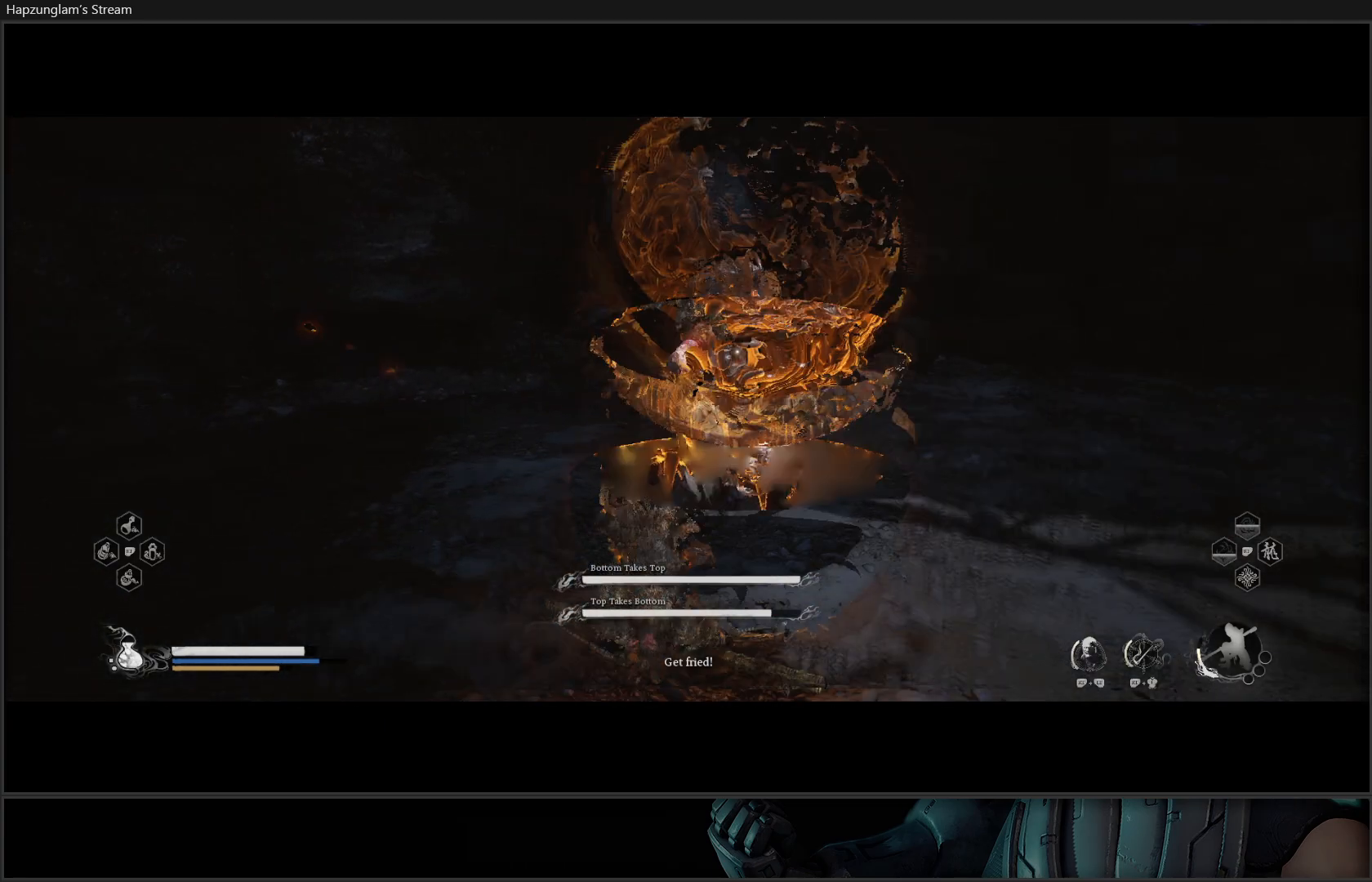
{"buttons": [], "left_stick": "right", "right_stick": "center", "events": [[501, "left_stick", "right"]]}
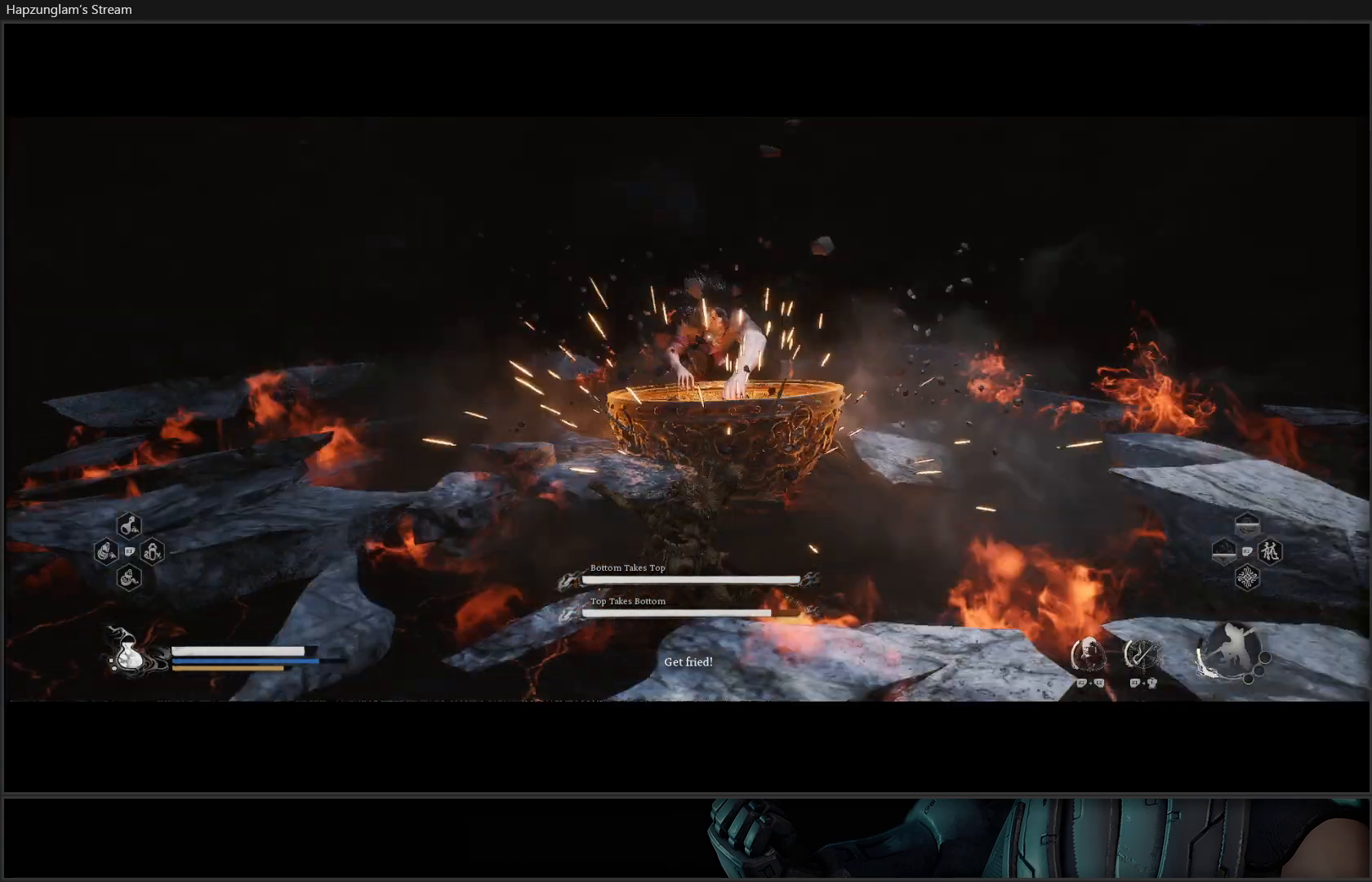
{"buttons": ["B"], "left_stick": "up-right", "right_stick": "center", "events": [[150, "left_stick", "up-right"], [250, "B", "down"], [367, "B", "up"], [434, "B", "down"]]}
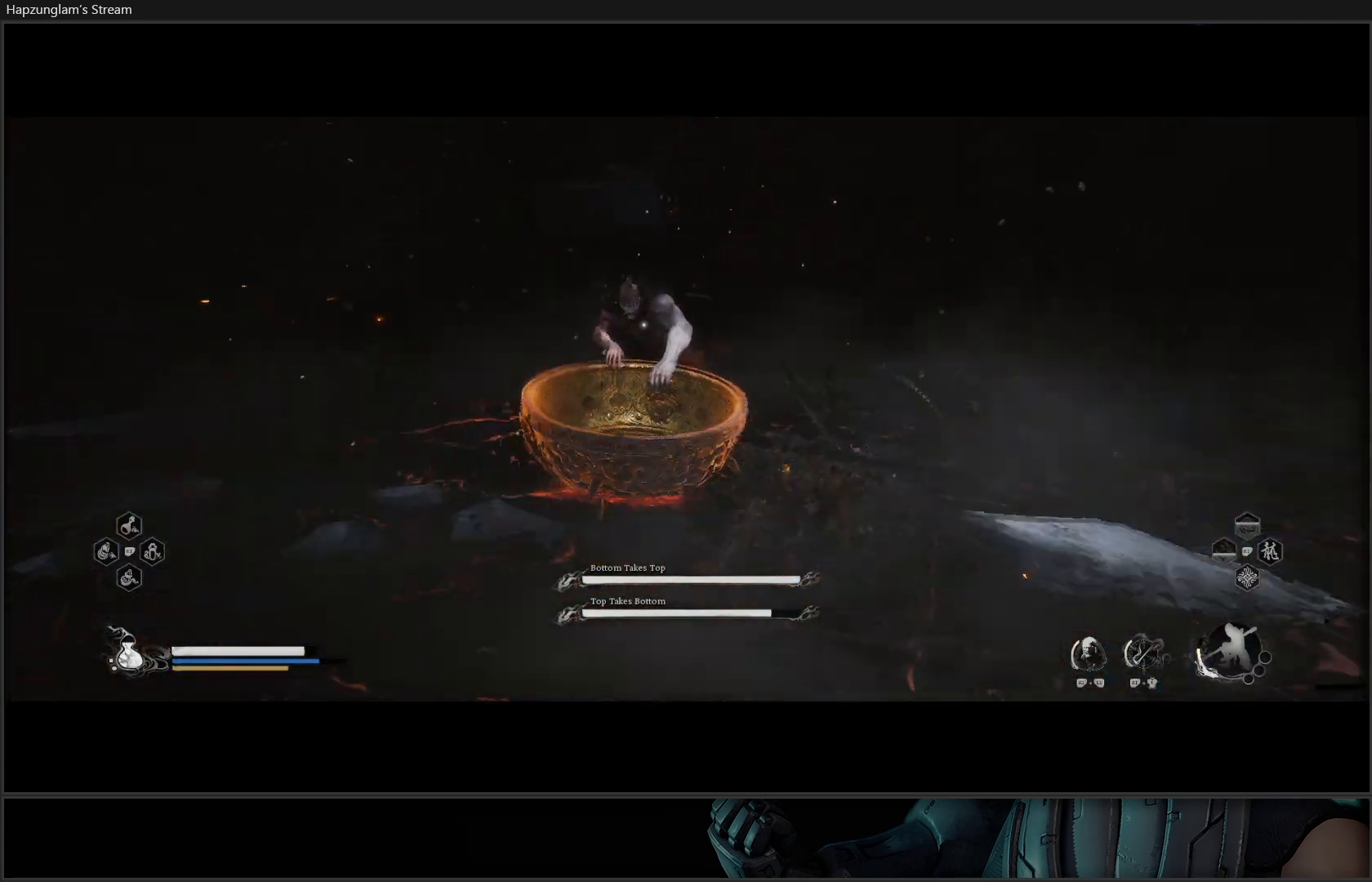
{"buttons": [], "left_stick": "up", "right_stick": "center", "events": [[50, "B", "up"], [134, "left_stick", "up"]]}
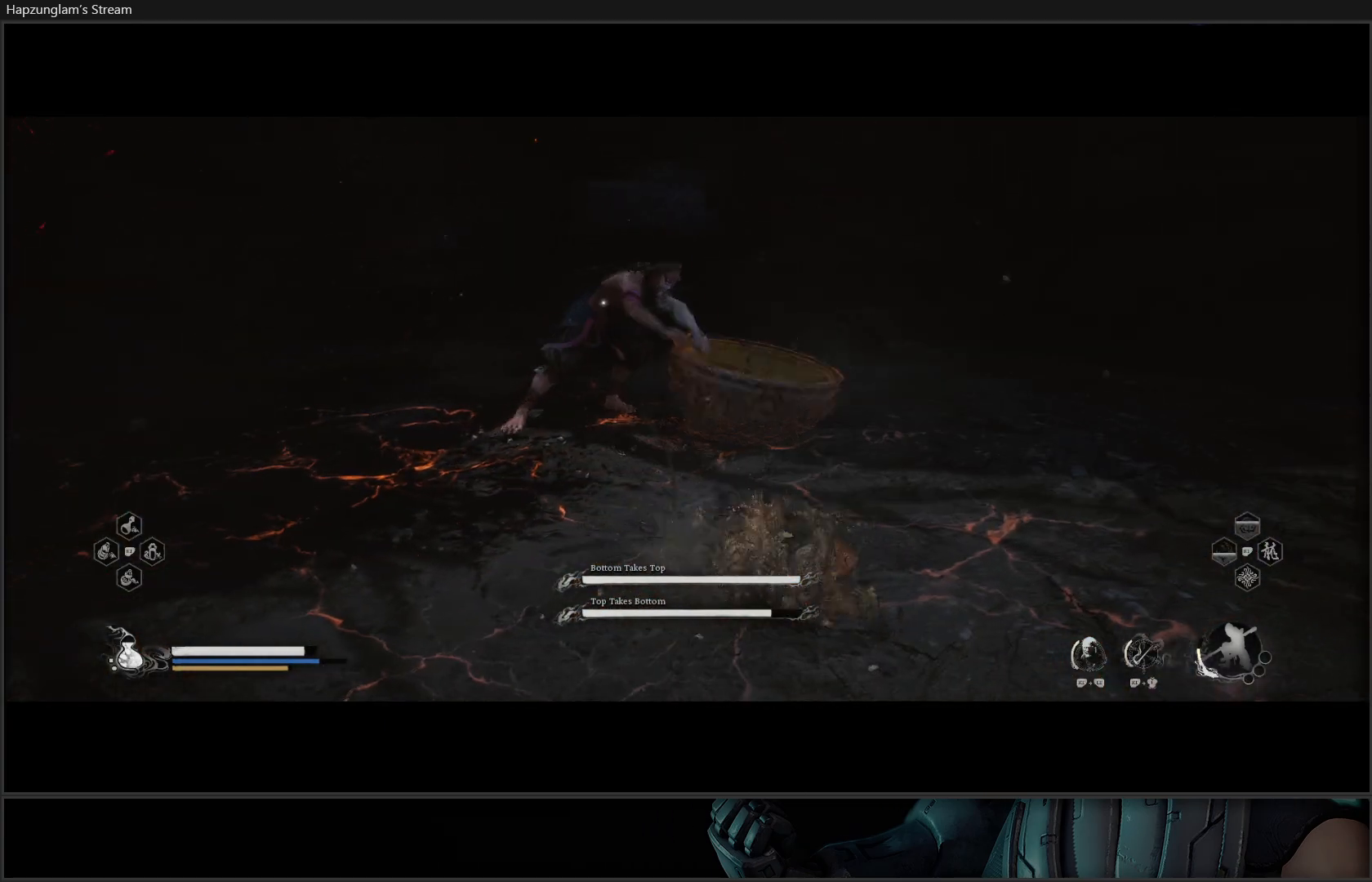
{"buttons": [], "left_stick": "up", "right_stick": "center", "events": []}
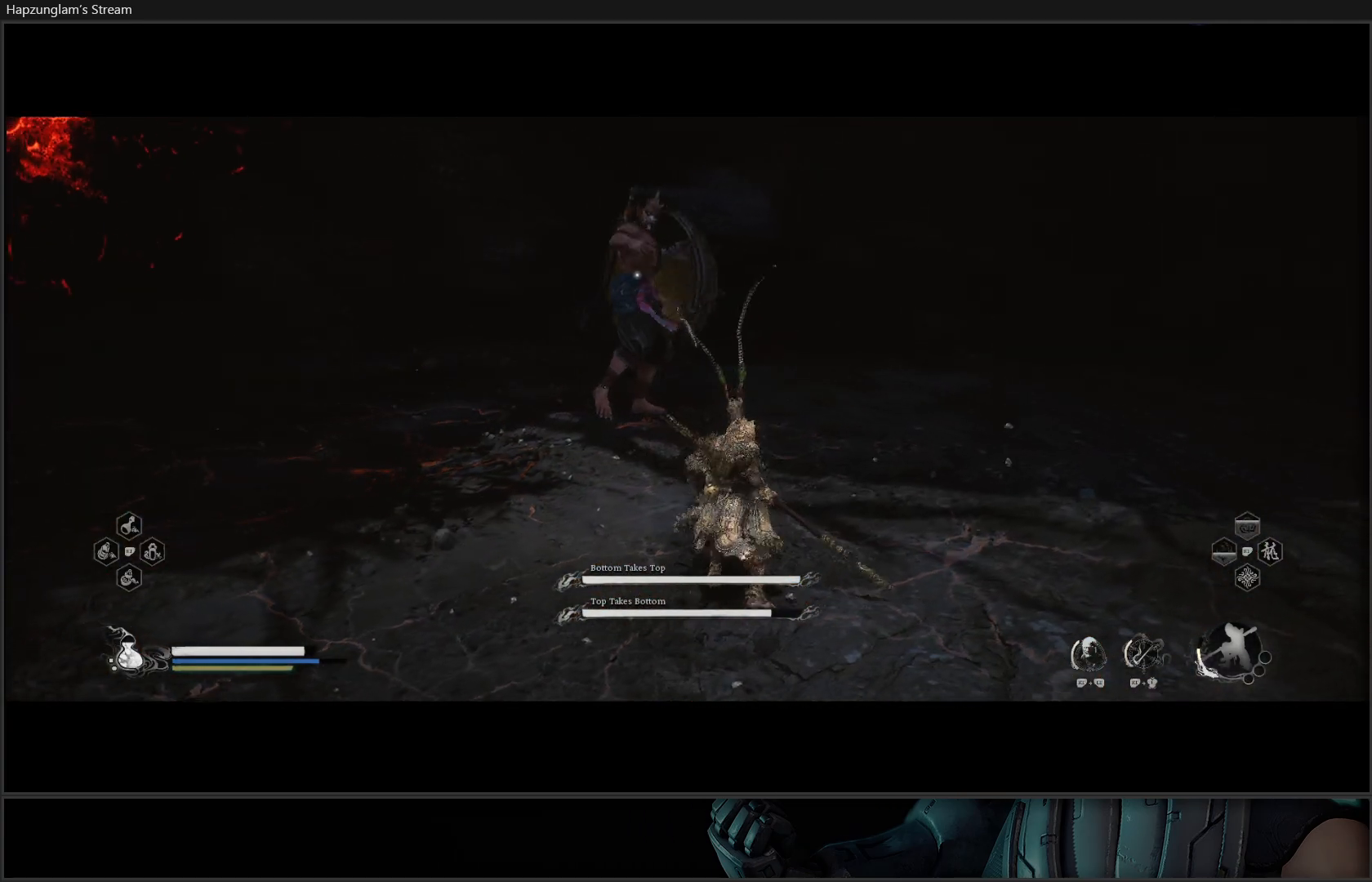
{"buttons": ["B"], "left_stick": "up", "right_stick": "center", "events": [[151, "B", "down"]]}
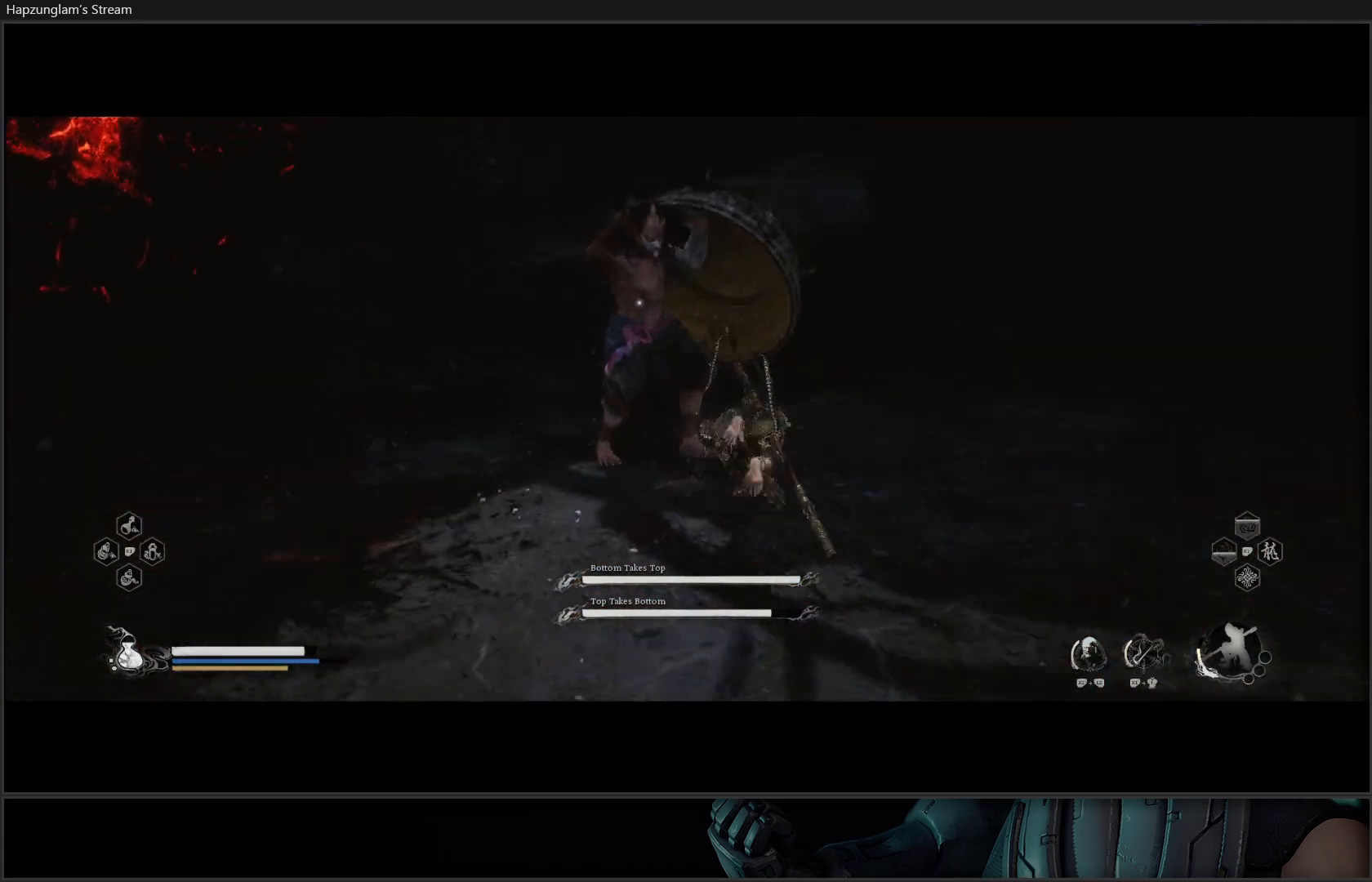
{"buttons": ["X"], "left_stick": "up-left", "right_stick": "center", "events": [[17, "B", "up"], [150, "X", "down"], [233, "X", "up"], [300, "X", "down"], [367, "X", "up"], [434, "left_stick", "up-left"], [450, "X", "down"]]}
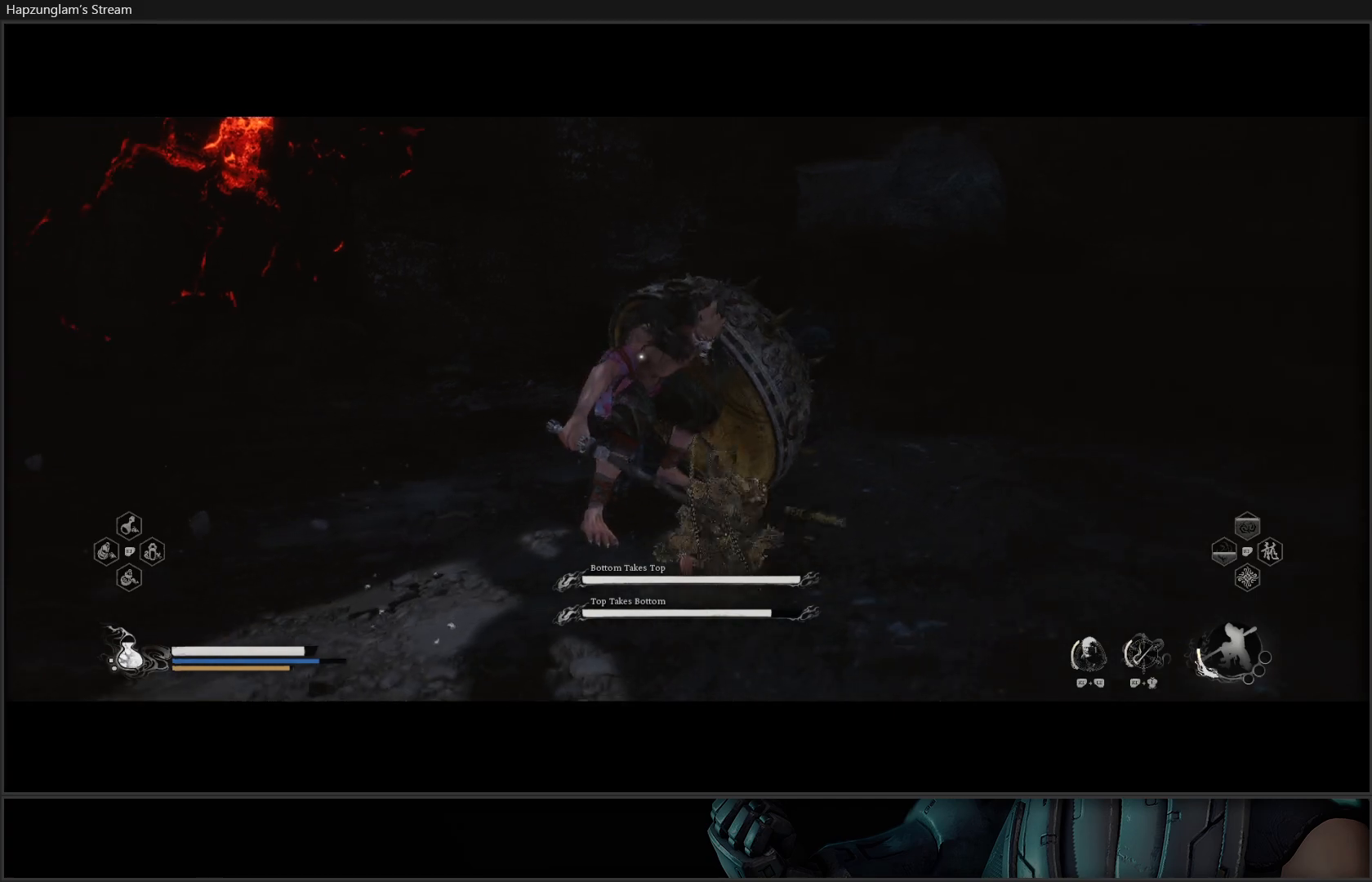
{"buttons": [], "left_stick": "up-left", "right_stick": "center", "events": [[17, "X", "up"], [101, "X", "down"], [167, "X", "up"], [234, "X", "down"], [301, "X", "up"], [384, "X", "down"], [468, "X", "up"]]}
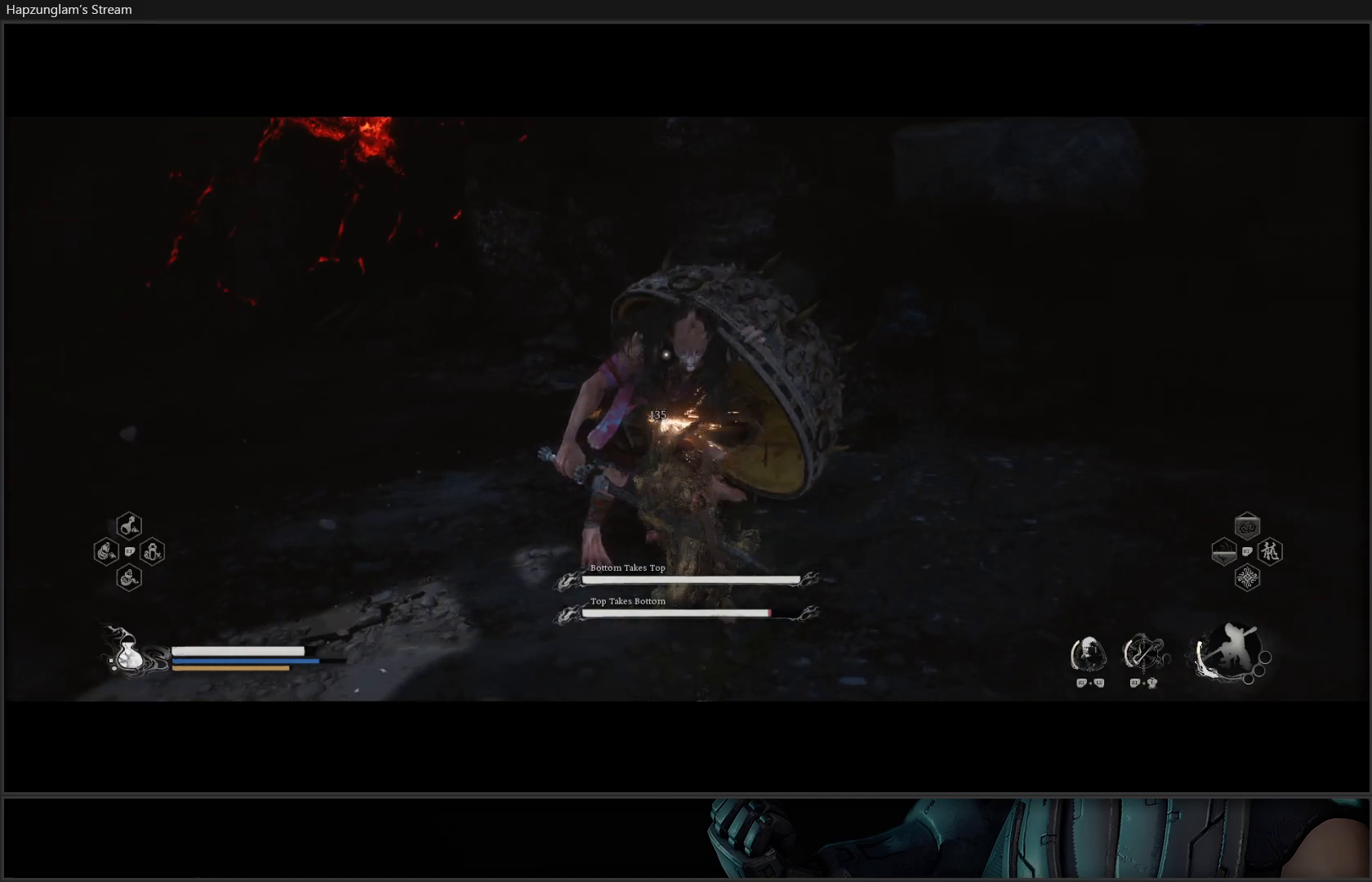
{"buttons": ["X"], "left_stick": "up", "right_stick": "center", "events": [[17, "X", "down"], [100, "X", "up"], [183, "X", "down"], [250, "X", "up"], [334, "X", "down"], [384, "X", "up"], [450, "left_stick", "up"], [467, "X", "down"]]}
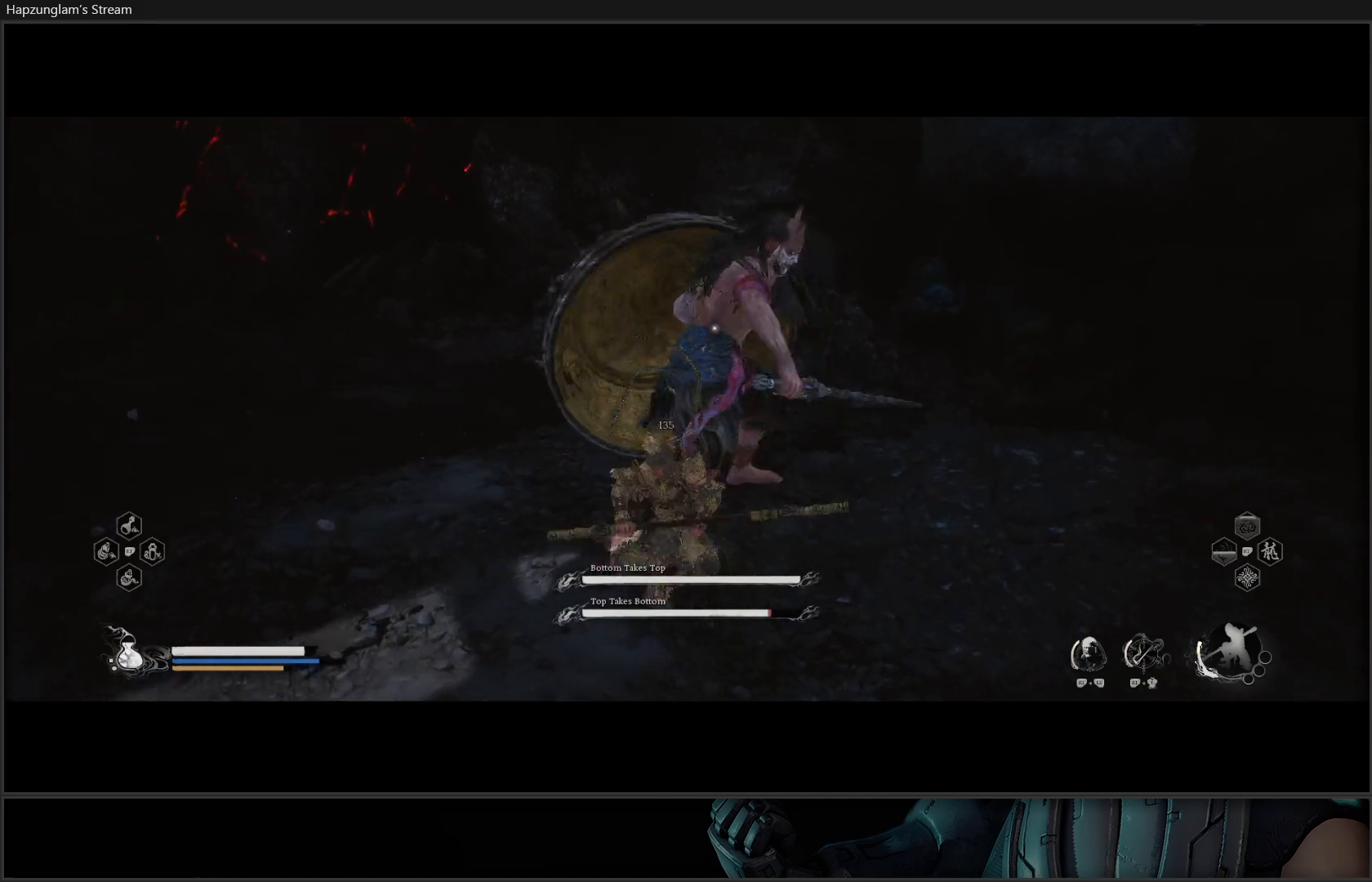
{"buttons": ["R2"], "left_stick": "center", "right_stick": "center", "events": [[34, "X", "up"], [134, "X", "down"], [151, "X", "up"], [234, "left_stick", "center"], [317, "L2", "down"], [351, "R2", "down"], [501, "L2", "up"]]}
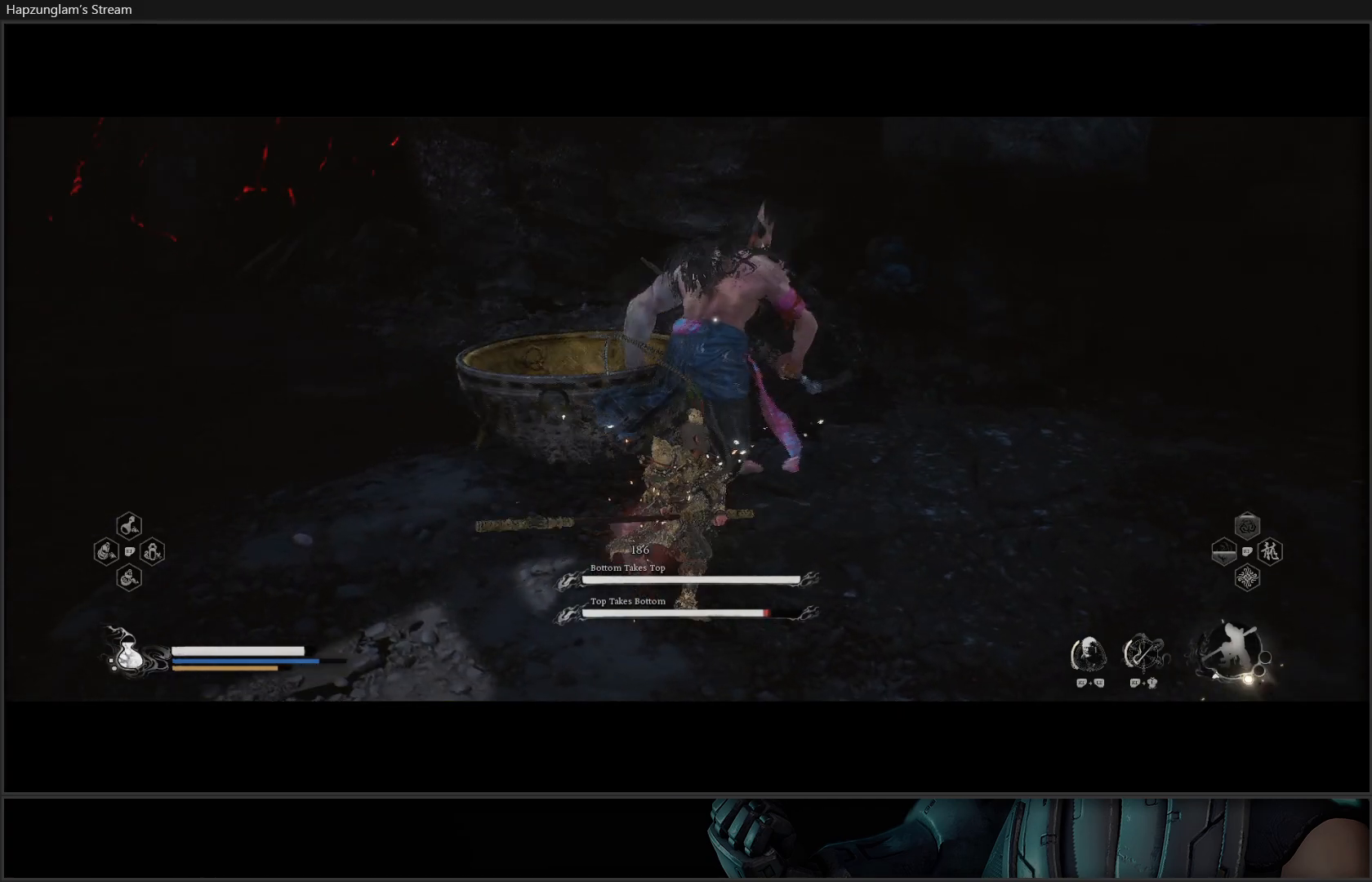
{"buttons": ["L2", "R2"], "left_stick": "center", "right_stick": "center", "events": [[33, "R2", "up"], [200, "L2", "down"], [200, "R2", "down"], [367, "L2", "up"], [400, "L2", "down"]]}
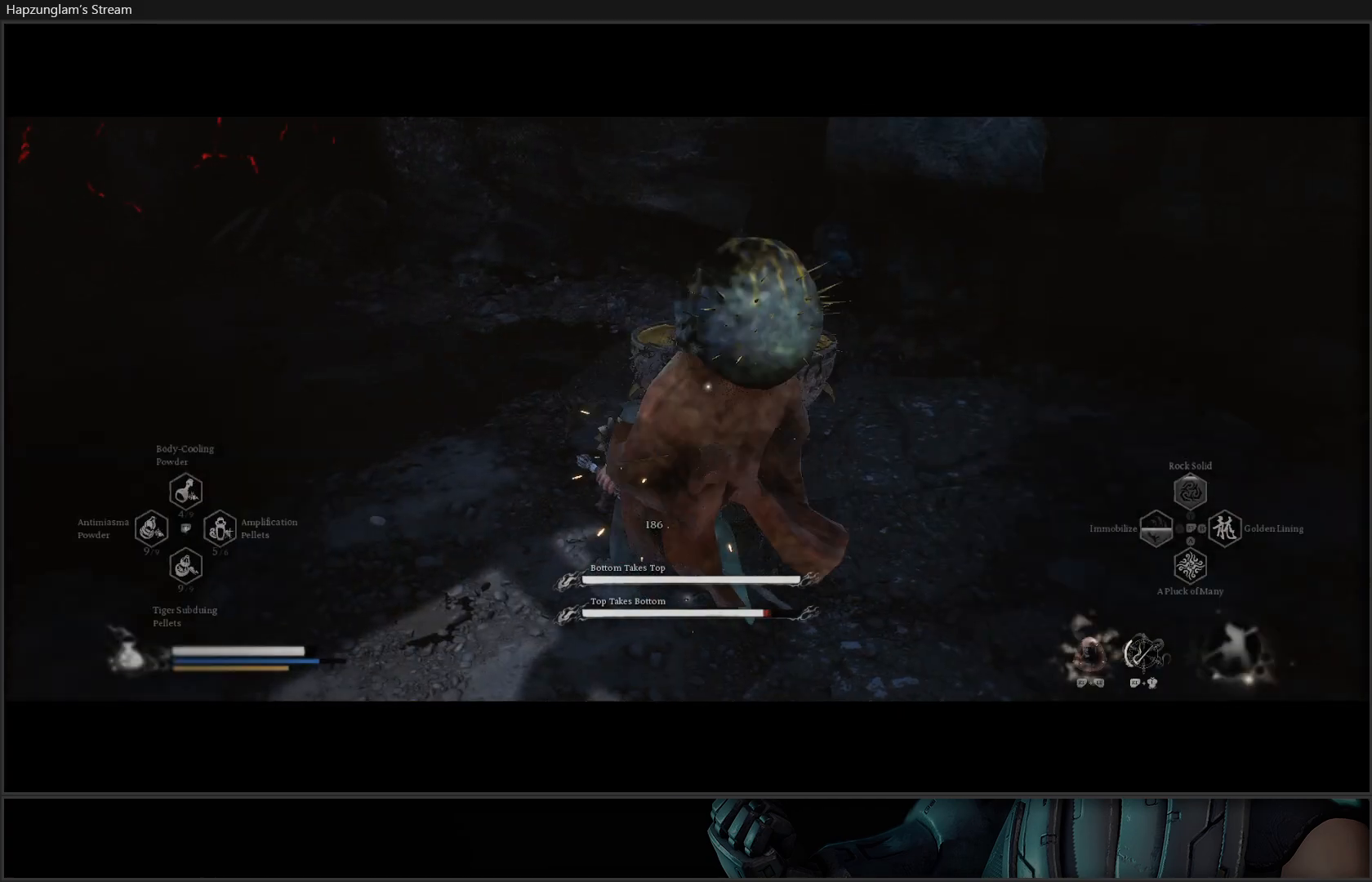
{"buttons": [], "left_stick": "center", "right_stick": "center", "events": [[50, "L2", "up"], [50, "R2", "up"], [101, "L2", "down"], [101, "R2", "down"], [234, "L2", "up"], [251, "R2", "up"]]}
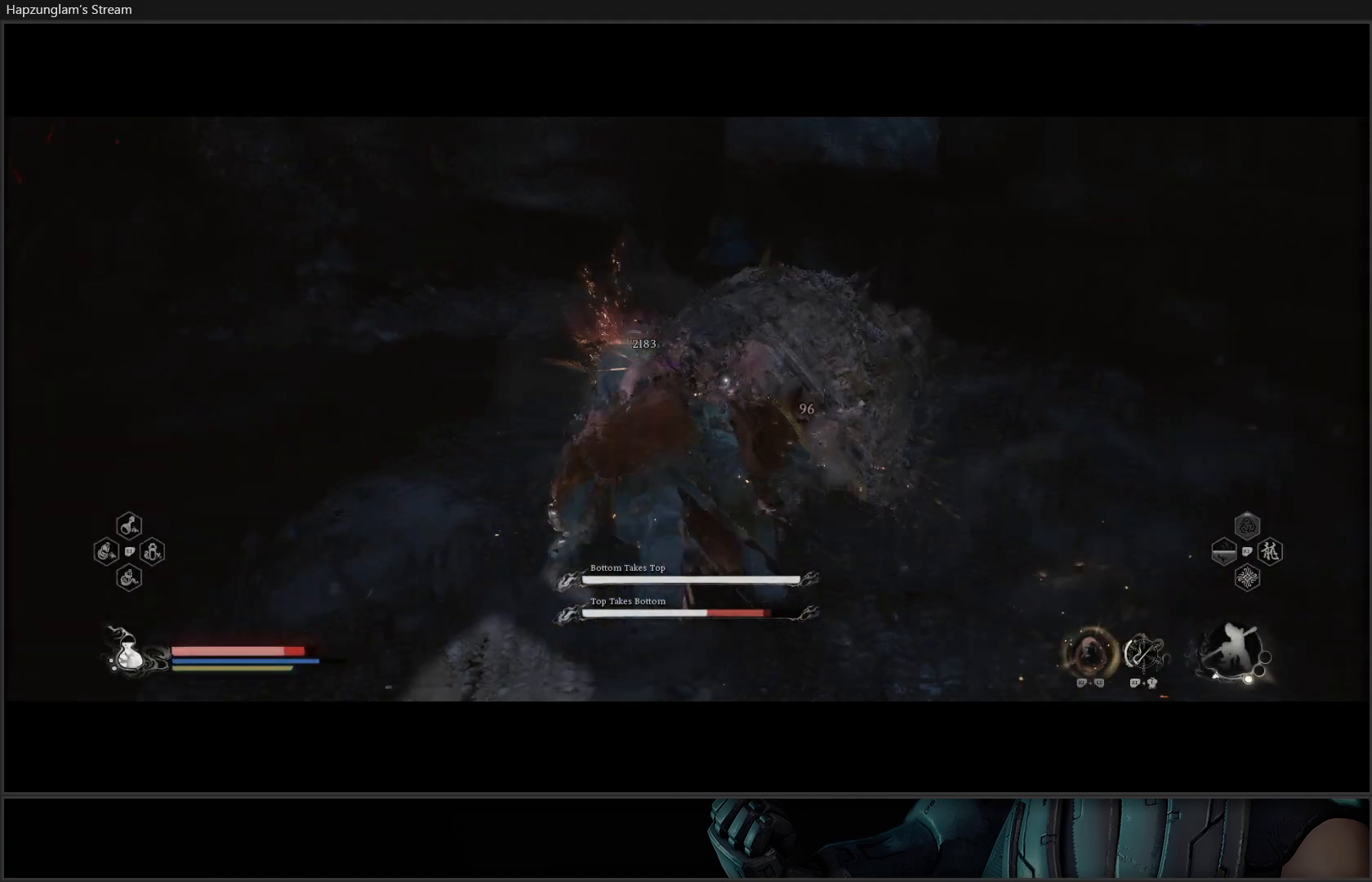
{"buttons": [], "left_stick": "center", "right_stick": "center", "events": []}
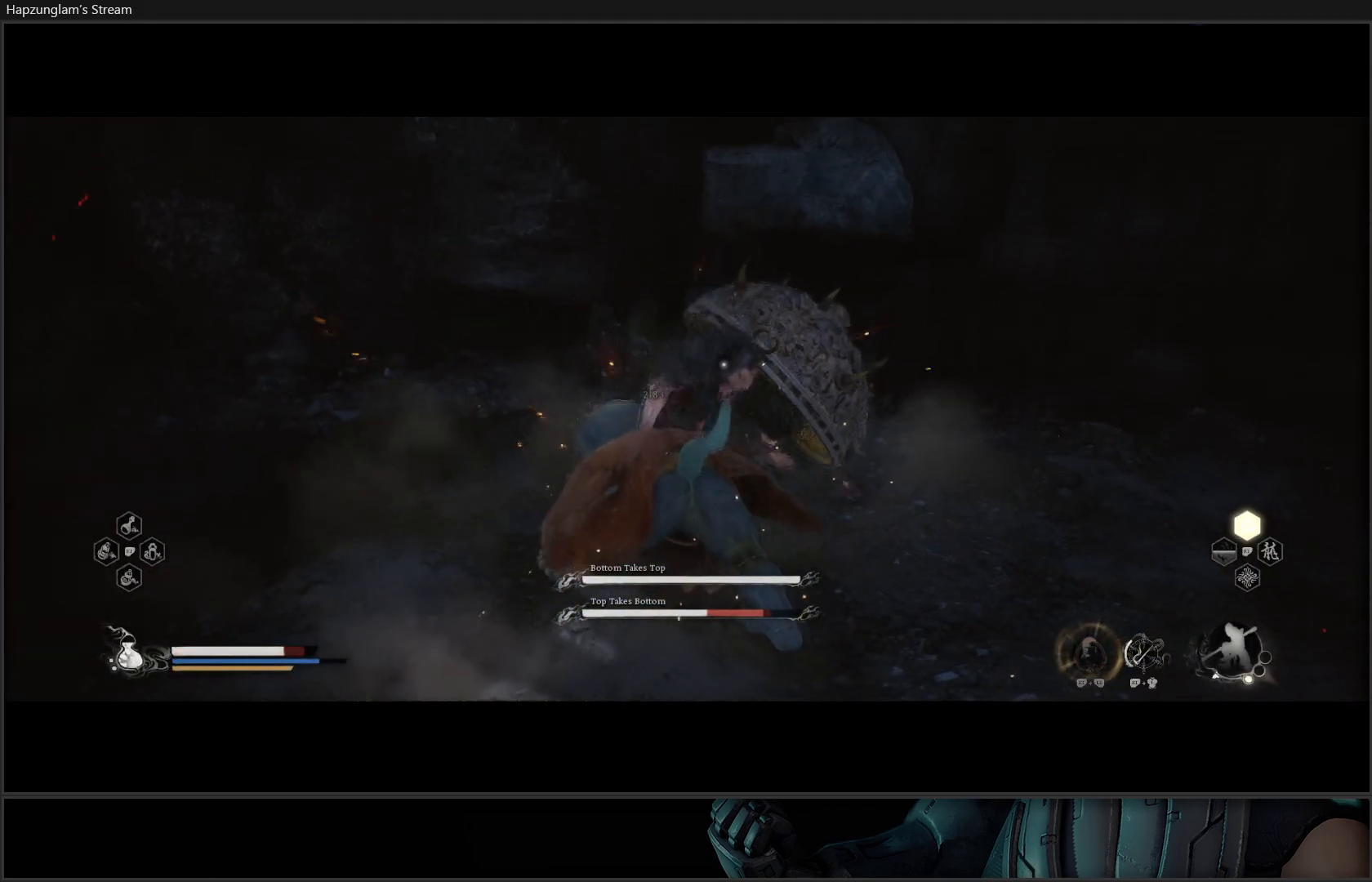
{"buttons": ["X"], "left_stick": "up", "right_stick": "center", "events": [[50, "left_stick", "up"], [67, "X", "down"], [151, "X", "up"], [234, "X", "down"], [284, "X", "up"], [351, "X", "down"], [417, "X", "up"], [501, "X", "down"]]}
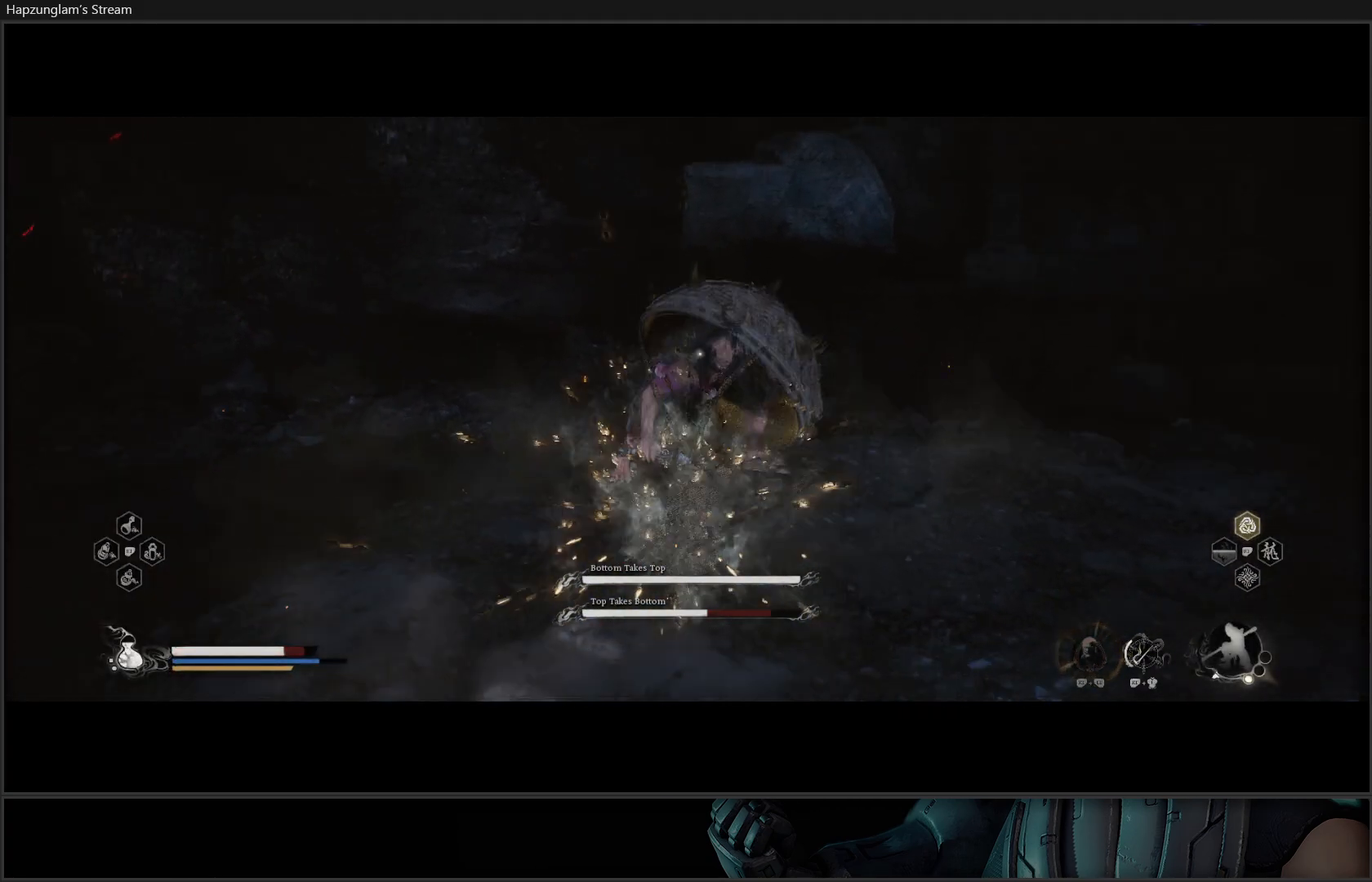
{"buttons": [], "left_stick": "up", "right_stick": "center", "events": [[67, "X", "up"], [167, "X", "down"], [217, "X", "up"], [284, "X", "down"], [367, "X", "up"], [434, "X", "down"], [484, "X", "up"]]}
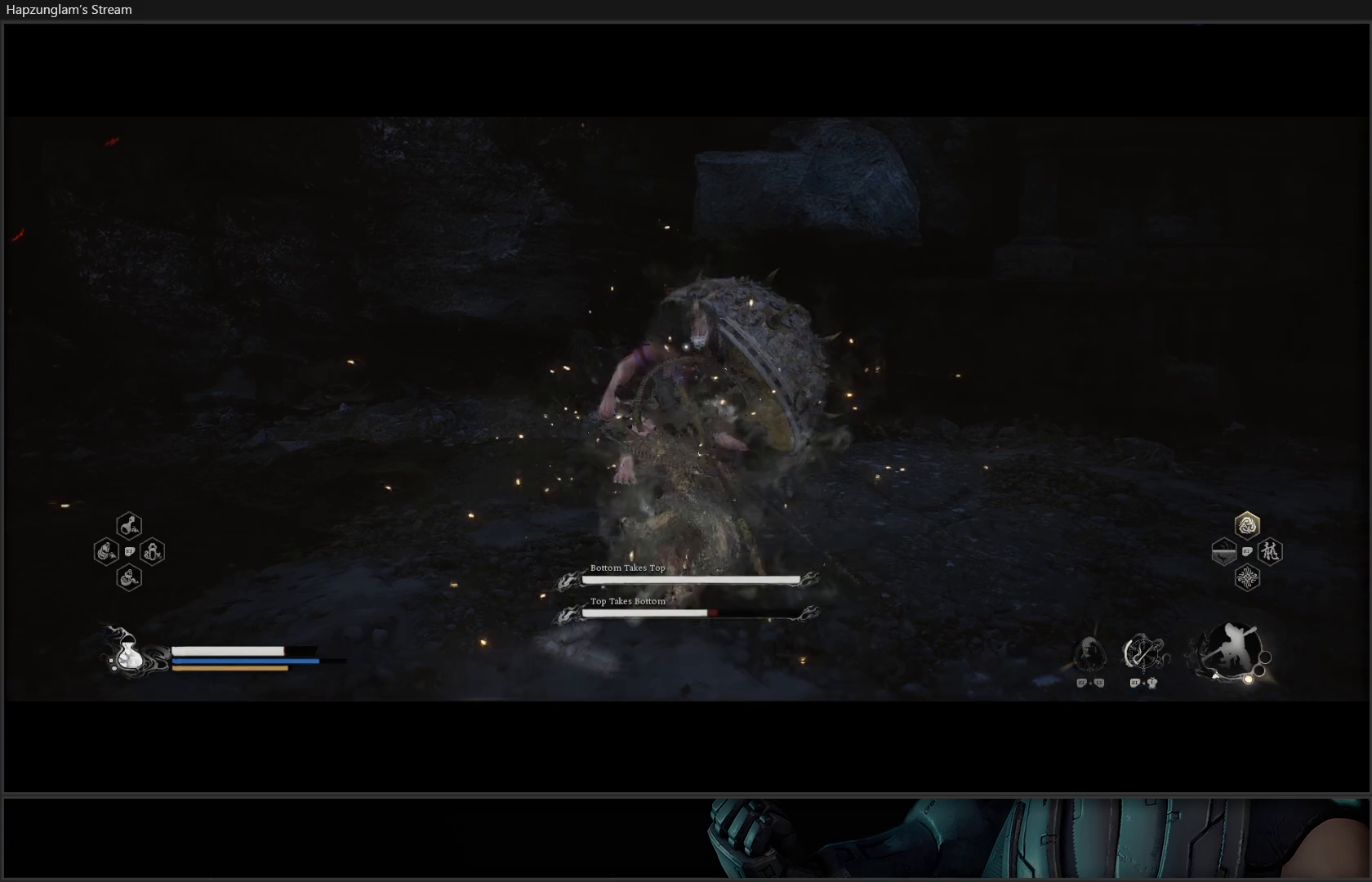
{"buttons": ["X"], "left_stick": "up", "right_stick": "center", "events": [[67, "X", "down"], [151, "X", "up"], [234, "X", "down"], [284, "X", "up"], [367, "X", "down"], [451, "X", "up"], [501, "X", "down"]]}
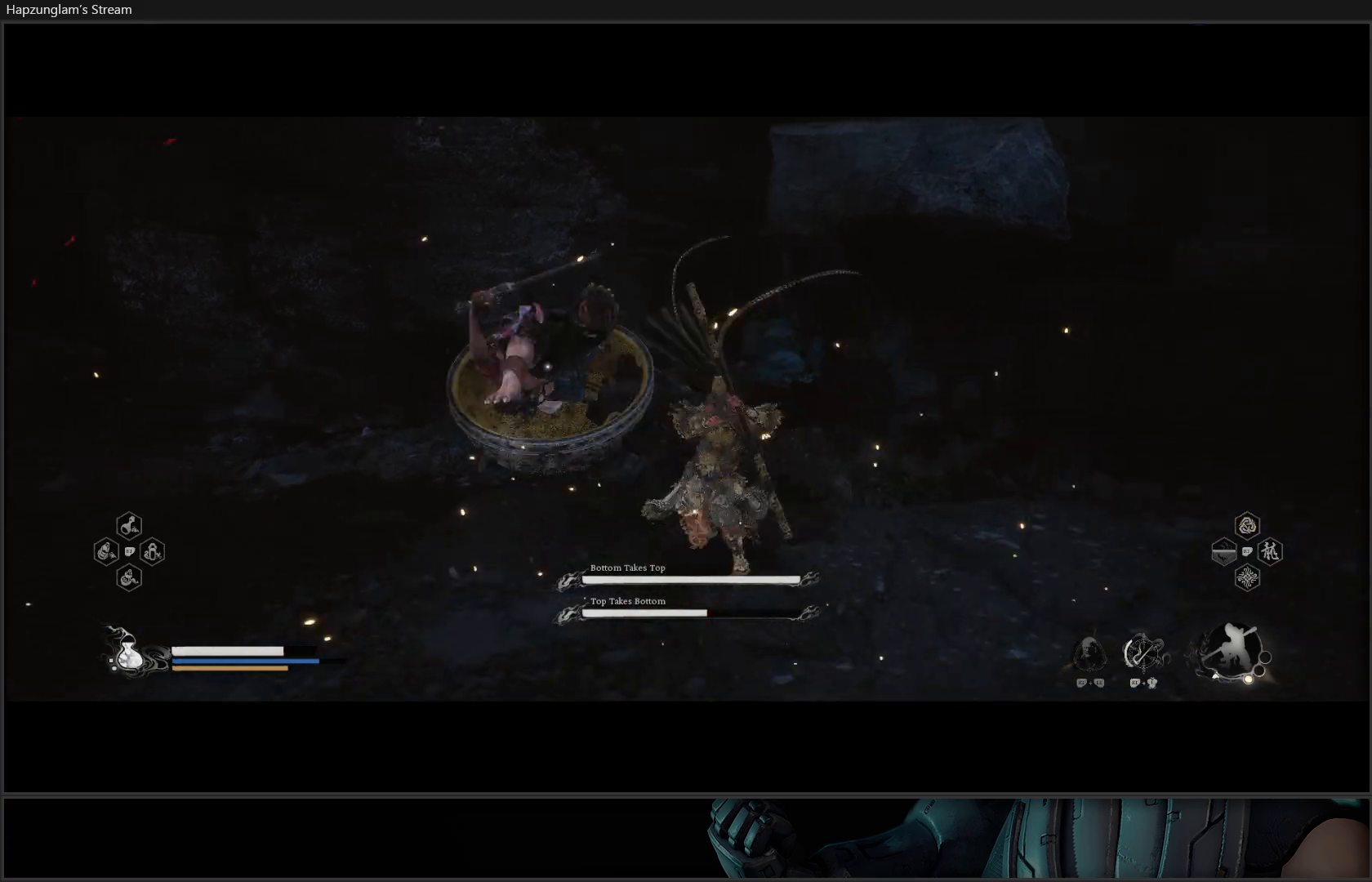
{"buttons": [], "left_stick": "up-left", "right_stick": "center", "events": [[83, "X", "up"], [150, "X", "down"], [150, "left_stick", "up-left"], [267, "X", "up"]]}
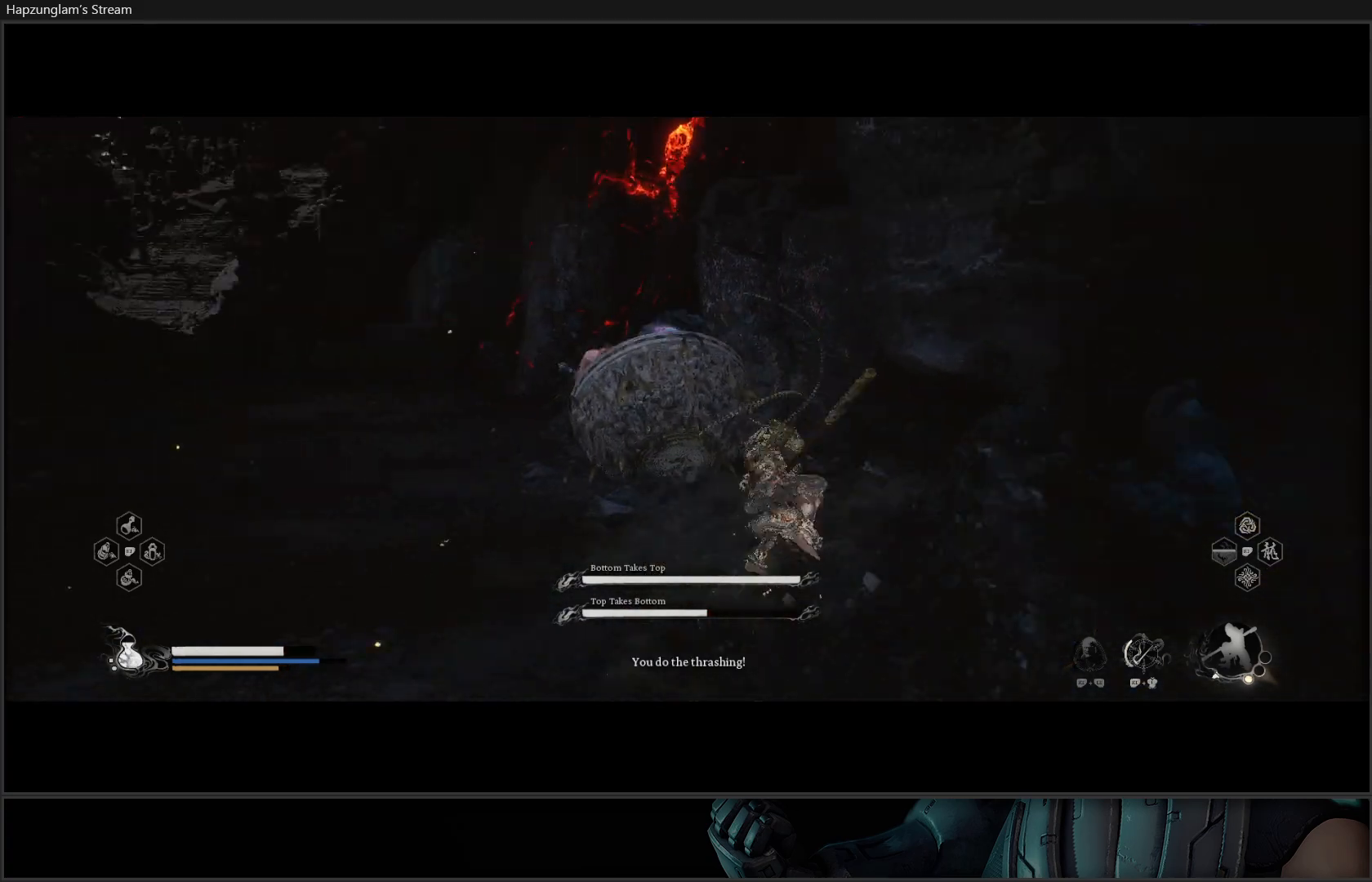
{"buttons": [], "left_stick": "up", "right_stick": "center", "events": [[67, "X", "down"], [151, "X", "up"], [217, "X", "down"], [217, "left_stick", "up"], [301, "X", "up"], [384, "X", "down"], [484, "X", "up"]]}
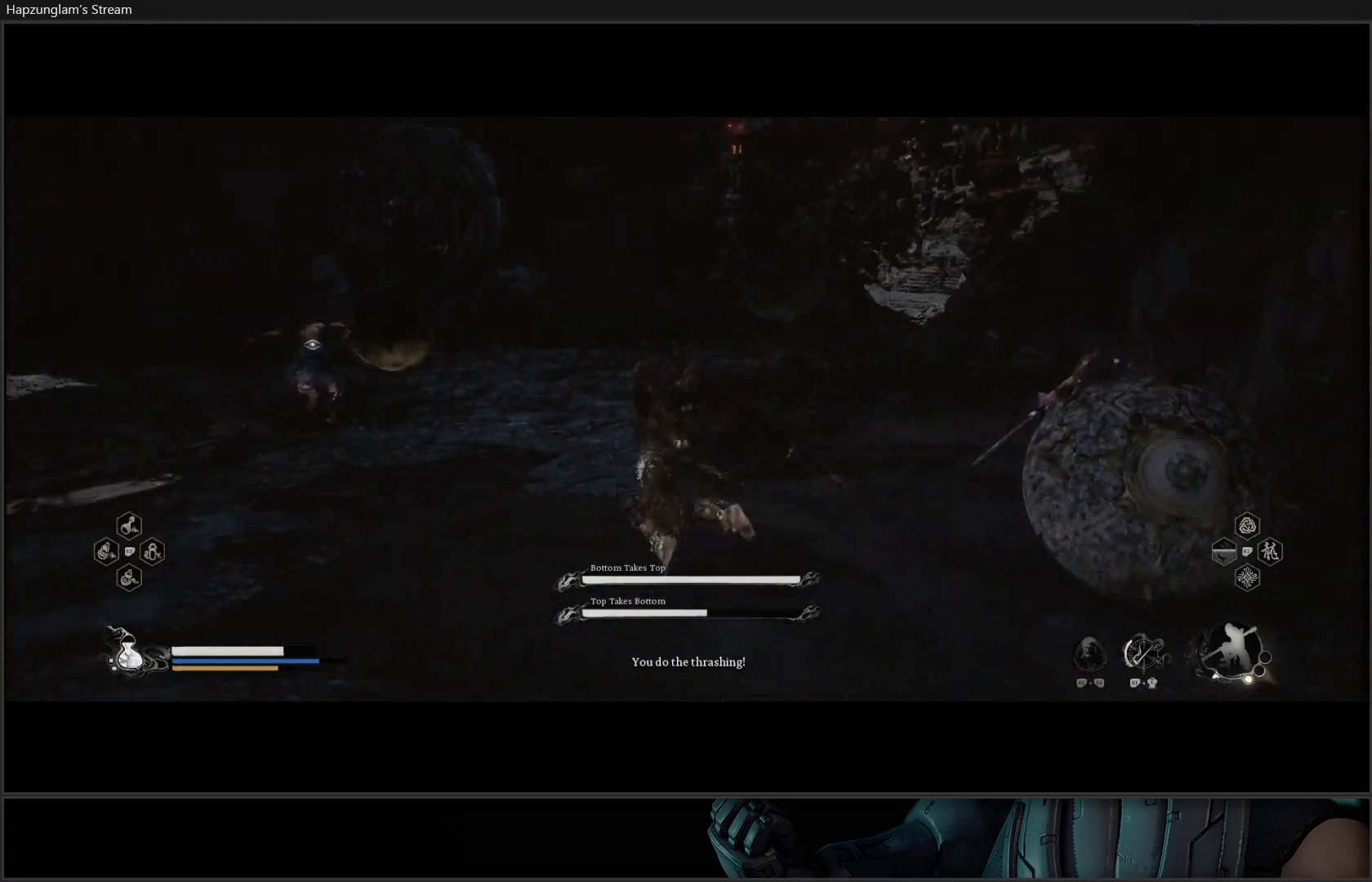
{"buttons": [], "left_stick": "left", "right_stick": "center", "events": [[50, "X", "down"], [150, "X", "up"], [167, "left_stick", "up-left"], [250, "X", "down"], [334, "X", "up"], [450, "left_stick", "left"]]}
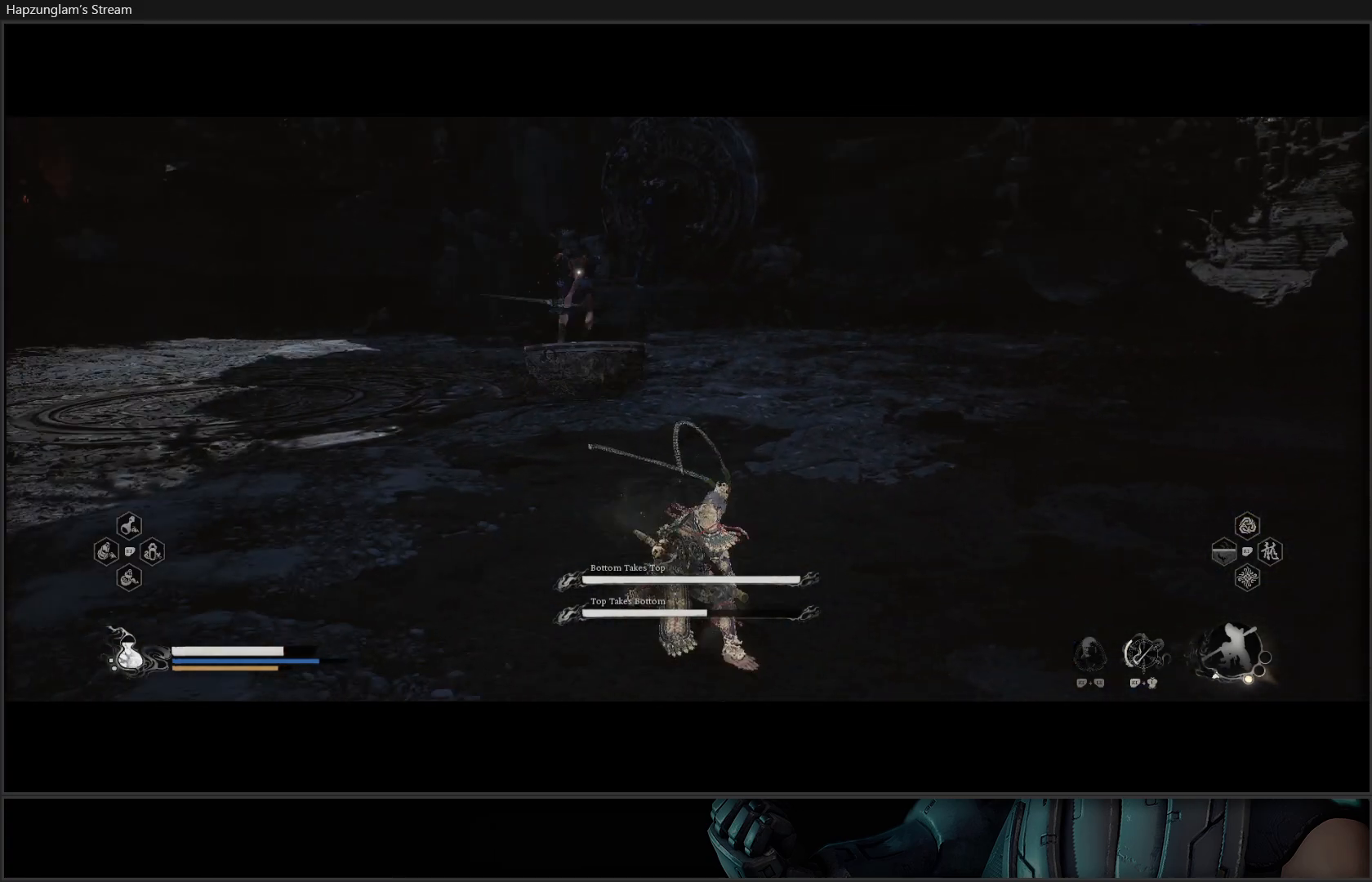
{"buttons": ["B"], "left_stick": "left", "right_stick": "center", "events": [[134, "B", "down"], [251, "B", "up"], [317, "B", "down"], [451, "B", "up"], [501, "B", "down"]]}
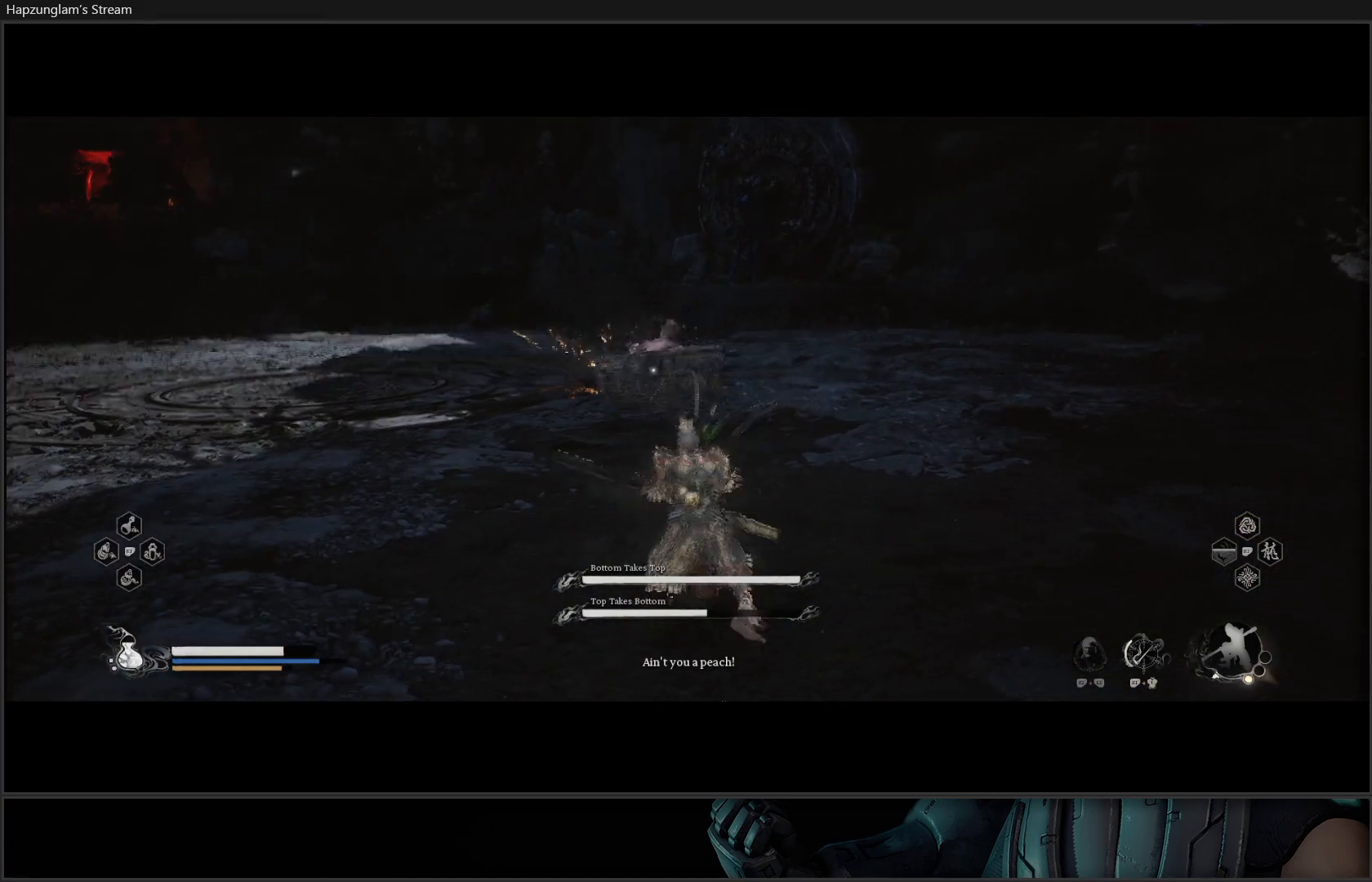
{"buttons": [], "left_stick": "left", "right_stick": "center", "events": [[167, "B", "up"]]}
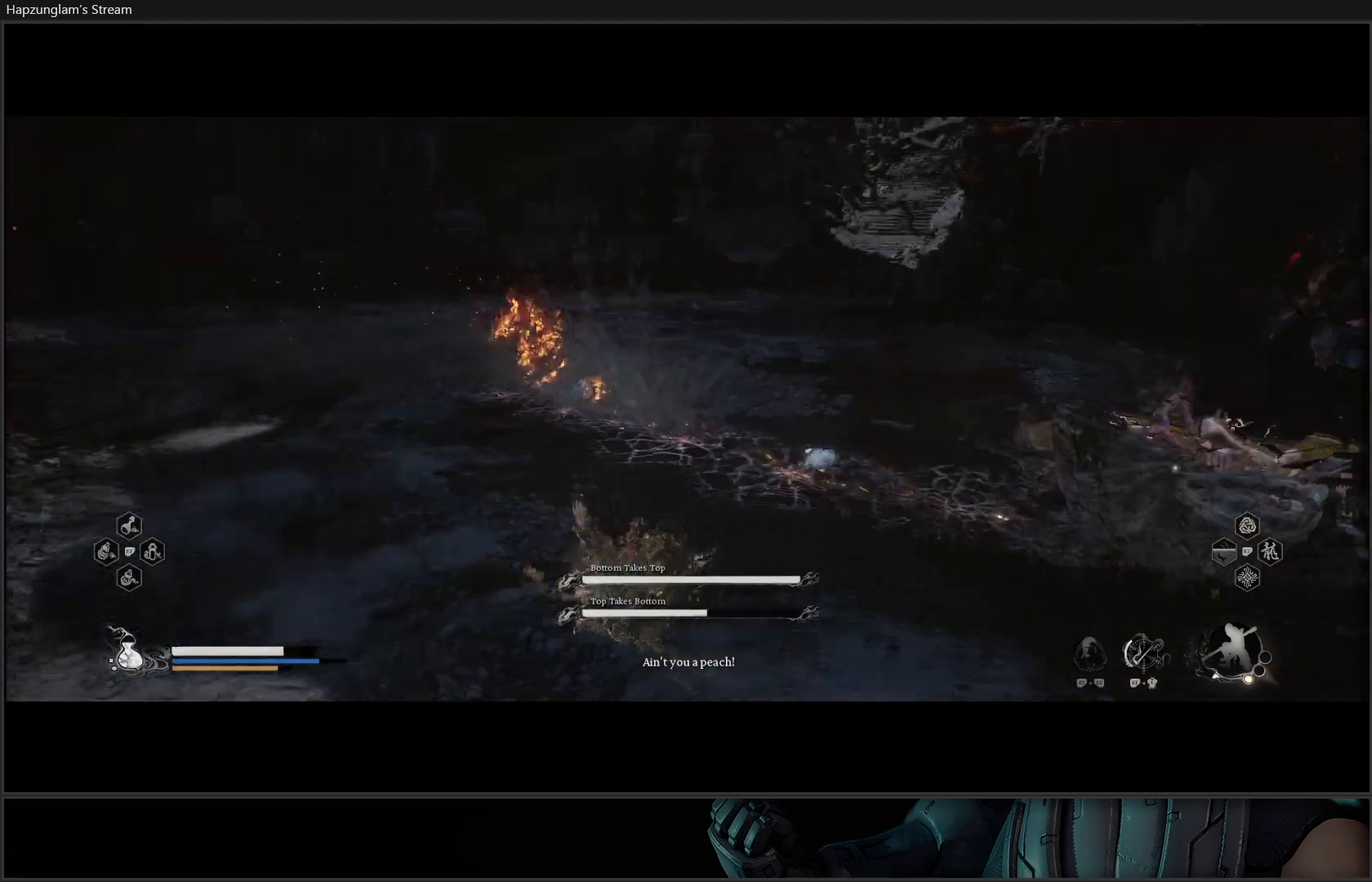
{"buttons": [], "left_stick": "down", "right_stick": "center", "events": [[34, "left_stick", "down-left"], [50, "B", "down"], [151, "left_stick", "down"], [184, "B", "up"], [234, "B", "down"], [351, "B", "up"]]}
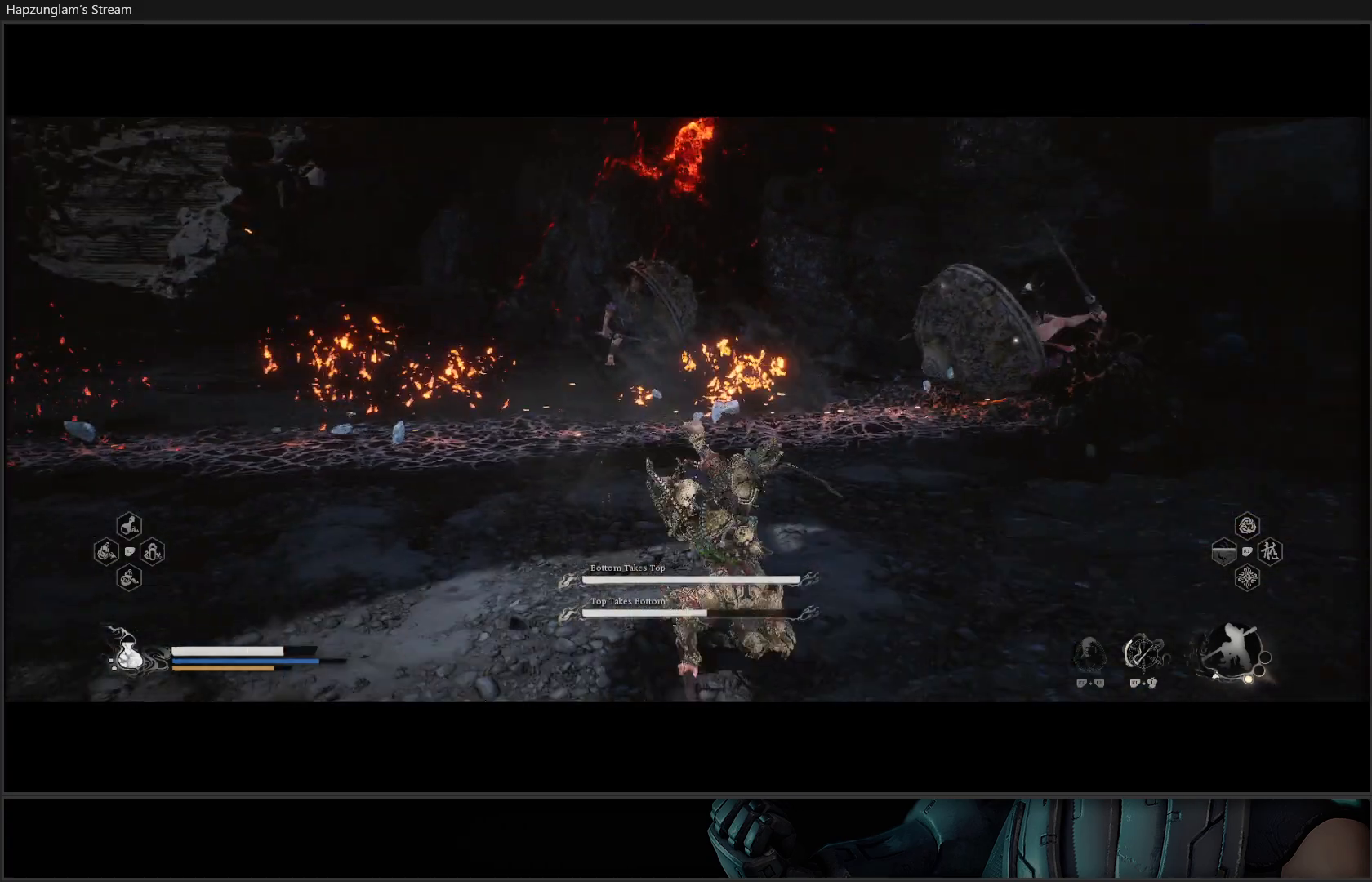
{"buttons": [], "left_stick": "up-right", "right_stick": "center", "events": [[183, "left_stick", "center"], [450, "left_stick", "up-right"]]}
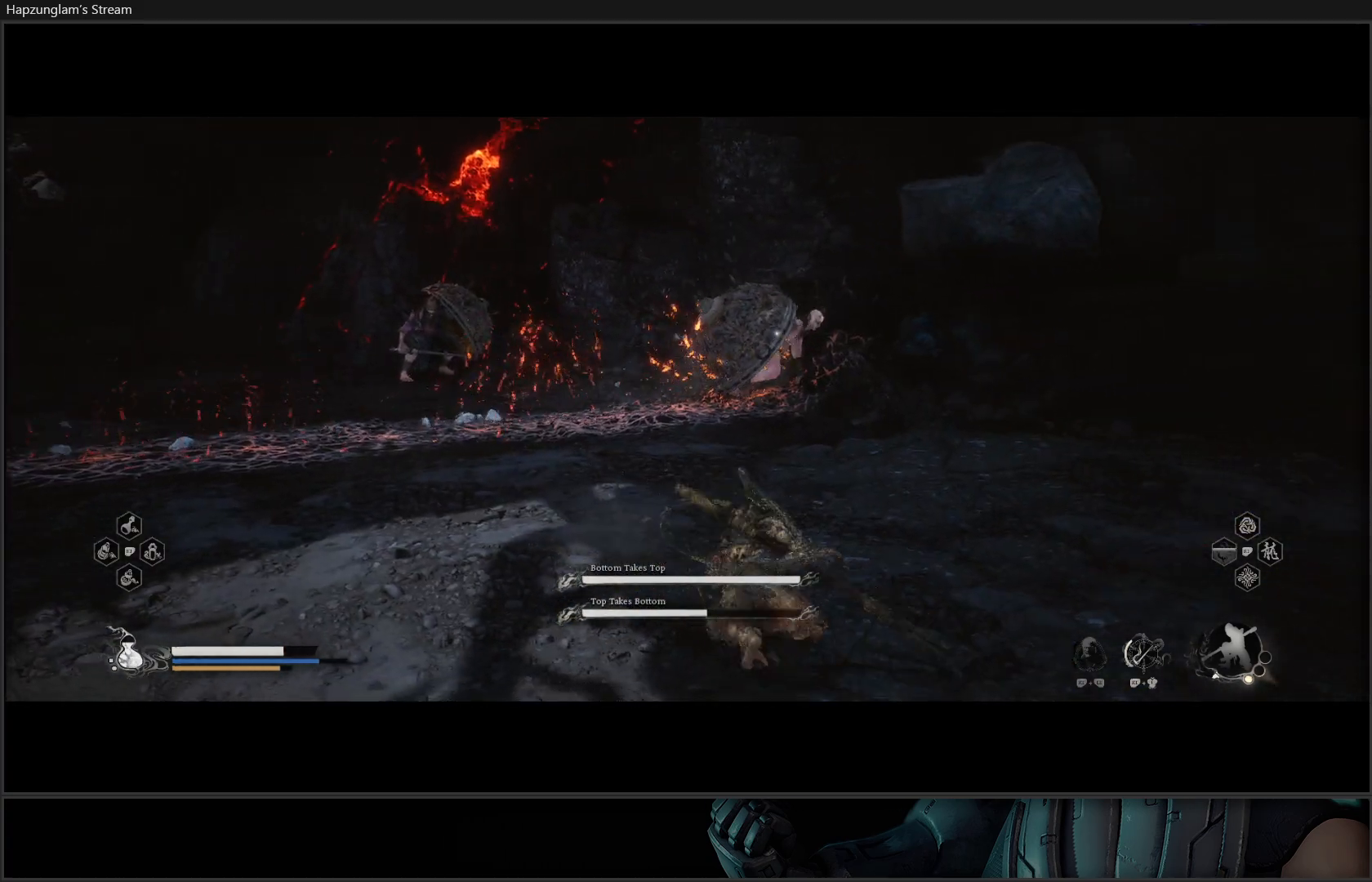
{"buttons": ["Y"], "left_stick": "right", "right_stick": "center", "events": [[184, "Y", "down"], [317, "left_stick", "right"]]}